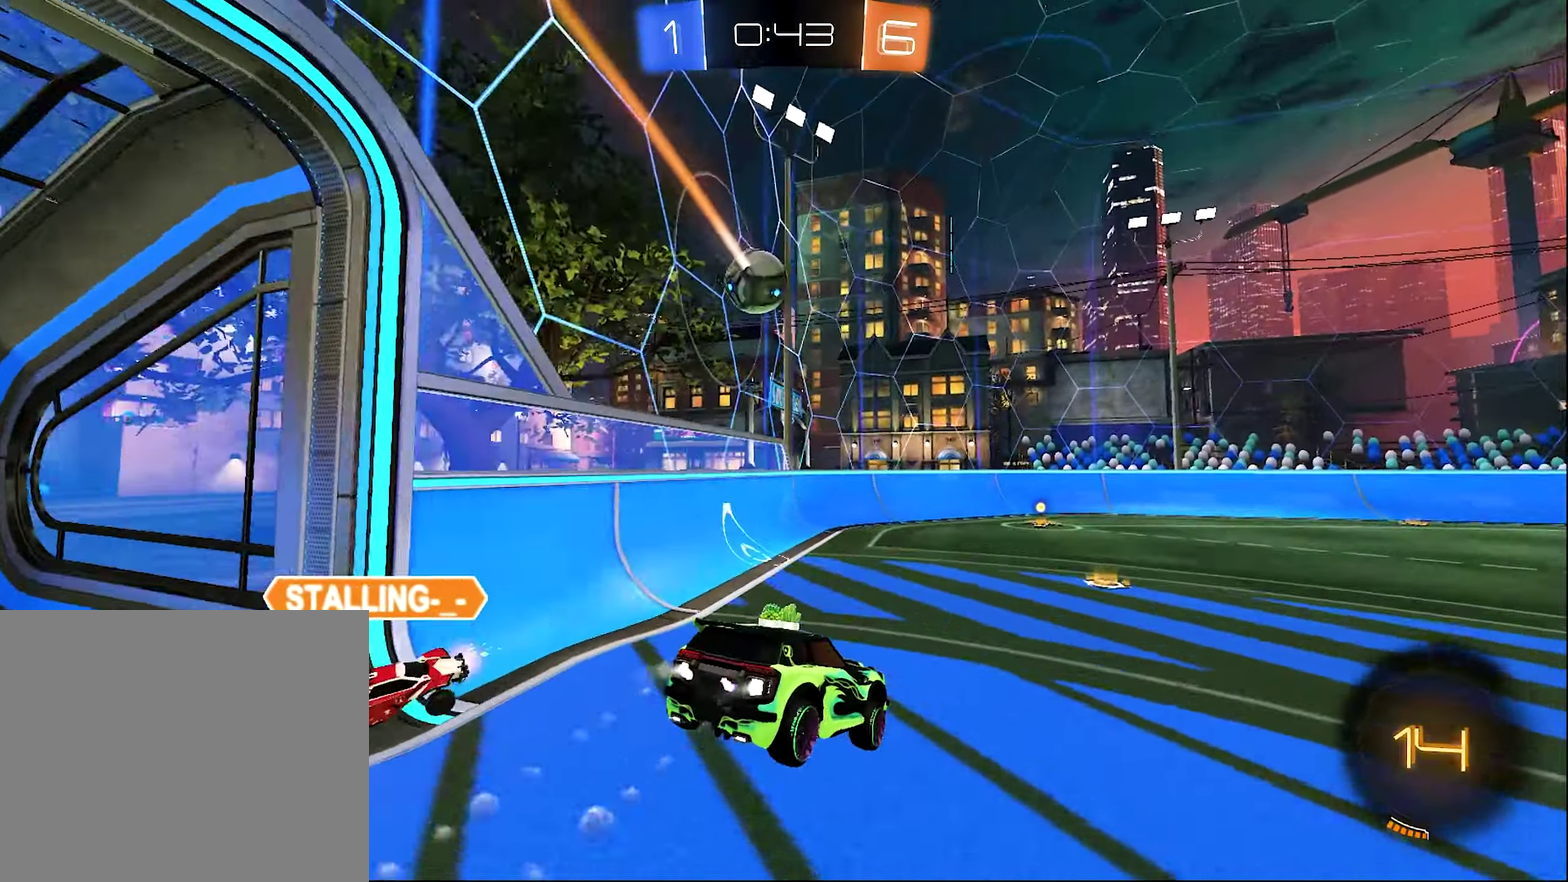
Gameplay with a controller (Xbox layout); each line is a JSON object with the inputs held at the frame after it. "events" lists button and stick changes between this image and that frame as [ms after this image, input, new state], when the widget could be followed in between.
{"buttons": ["B", "R2"], "left_stick": "center", "right_stick": "center"}
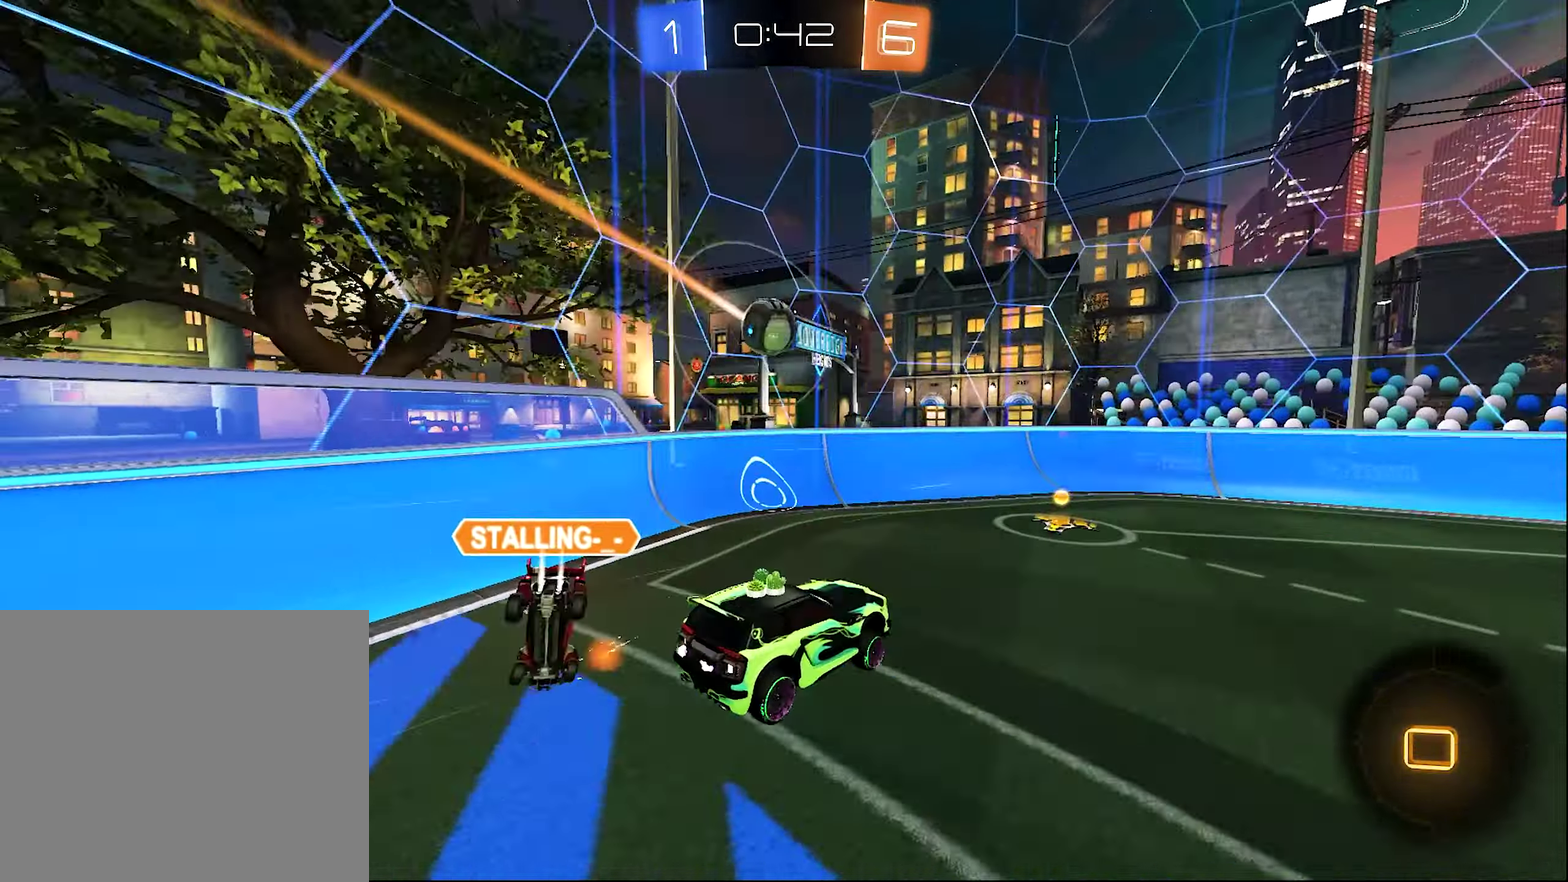
{"buttons": ["L1", "R2"], "left_stick": "left", "right_stick": "center", "events": [[50, "B", "up"], [83, "L1", "down"], [83, "left_stick", "up"], [116, "A", "down"], [183, "L3", "down"], [283, "L3", "up"], [283, "X", "down"], [283, "left_stick", "down"], [350, "X", "up"], [383, "A", "up"], [416, "left_stick", "left"]]}
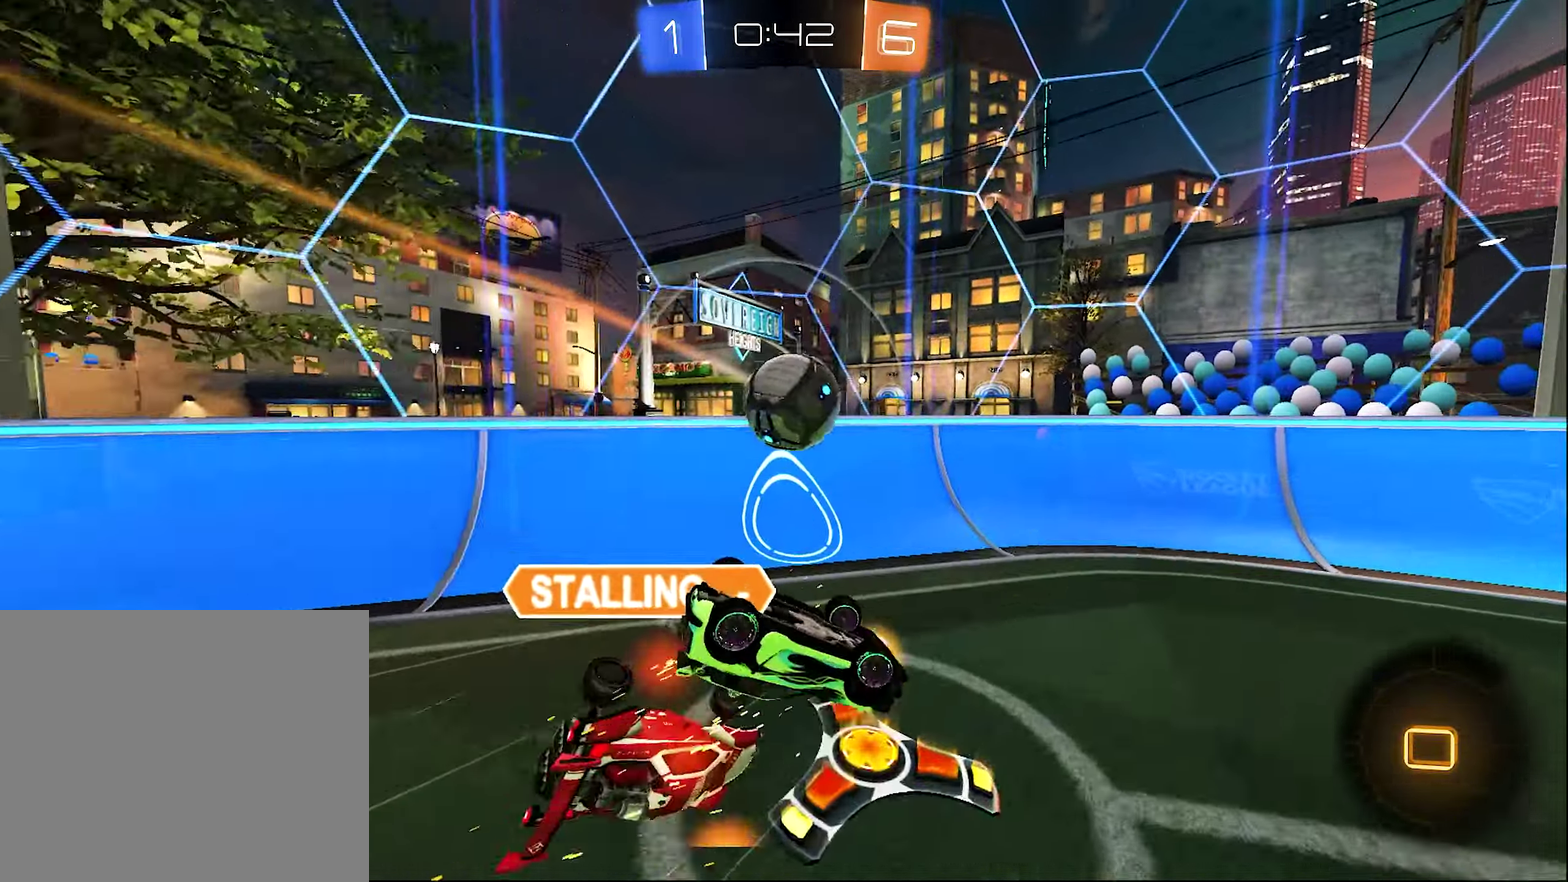
{"buttons": [], "left_stick": "center", "right_stick": "center", "events": [[150, "left_stick", "down-left"], [350, "L1", "up"], [350, "left_stick", "down"], [400, "R2", "up"], [400, "left_stick", "center"]]}
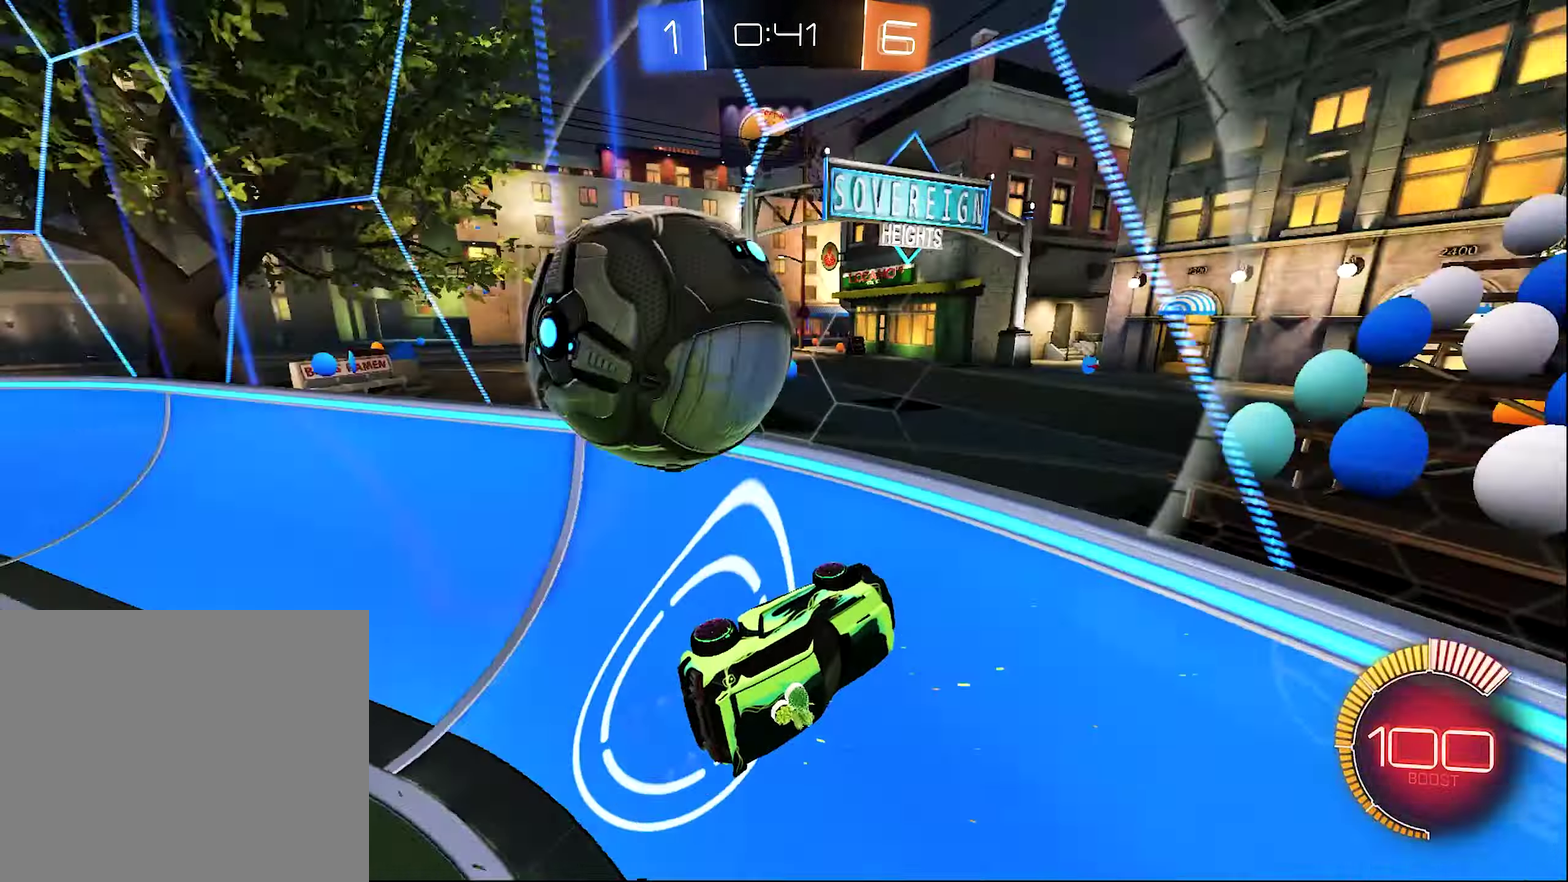
{"buttons": ["R2"], "left_stick": "center", "right_stick": "center", "events": [[150, "R2", "down"], [283, "B", "down"], [483, "B", "up"]]}
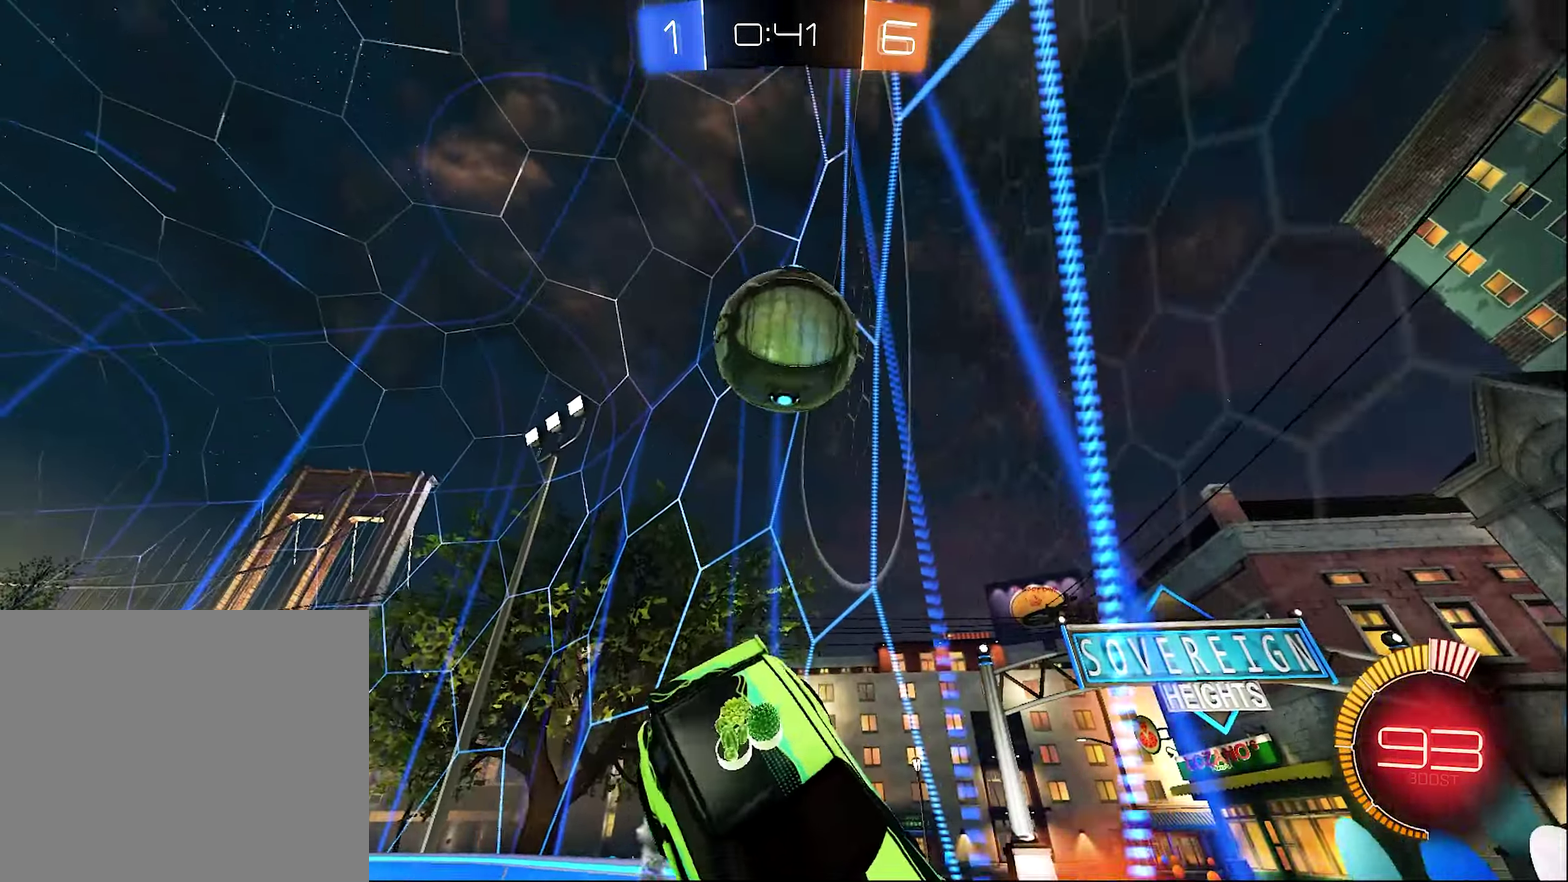
{"buttons": ["R1", "R2"], "left_stick": "center", "right_stick": "center", "events": [[83, "left_stick", "down-left"], [483, "R1", "down"], [500, "left_stick", "center"]]}
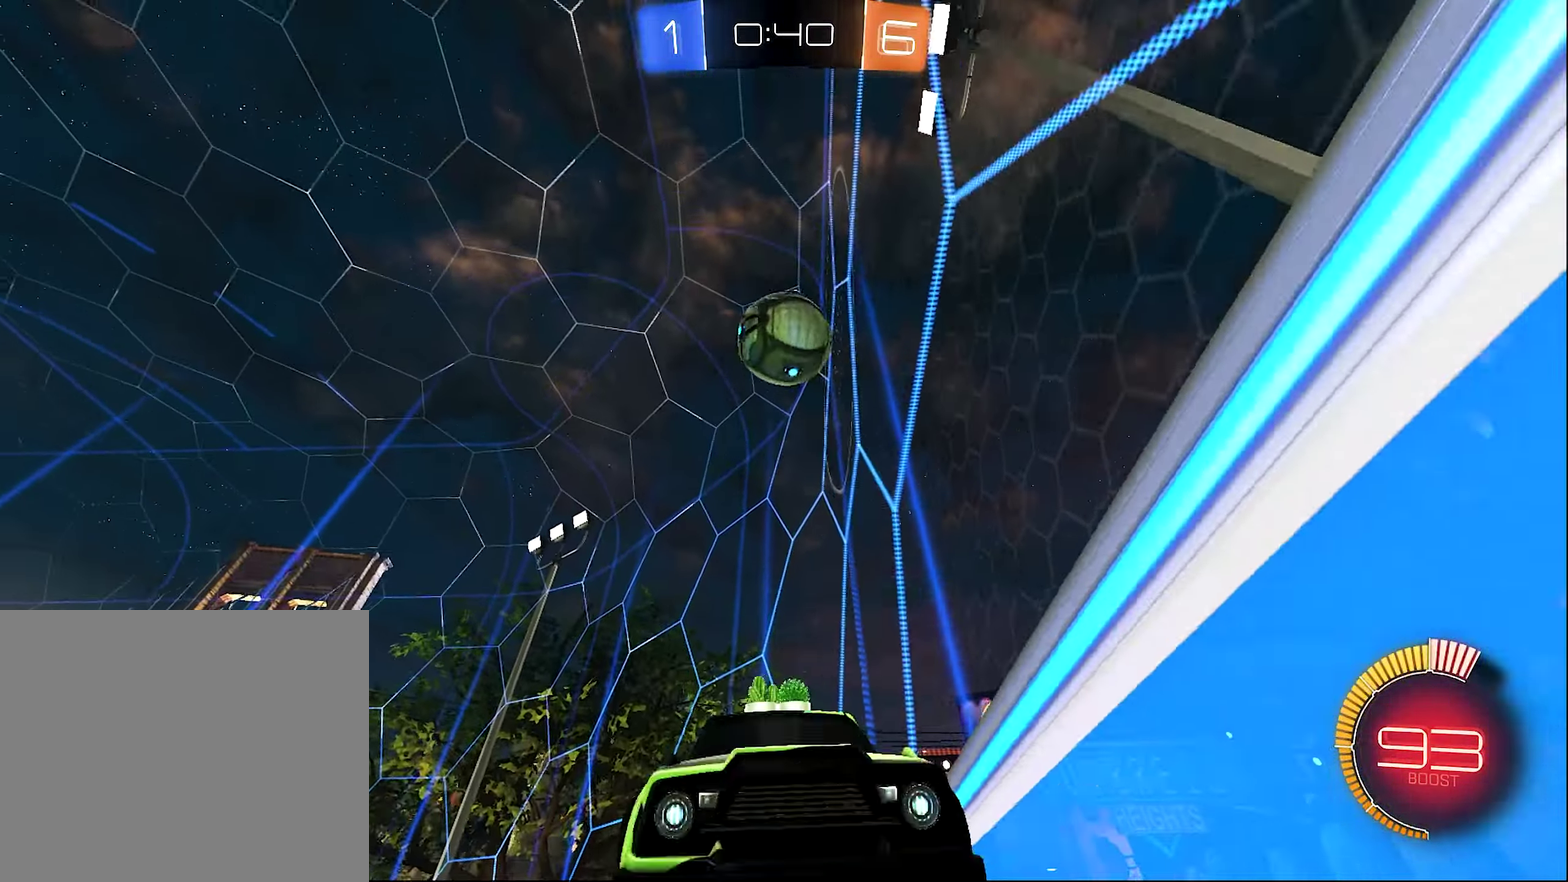
{"buttons": ["R2"], "left_stick": "down-right", "right_stick": "center", "events": [[150, "left_stick", "right"], [166, "Y", "down"], [283, "R1", "up"], [316, "Y", "up"], [366, "left_stick", "down-right"]]}
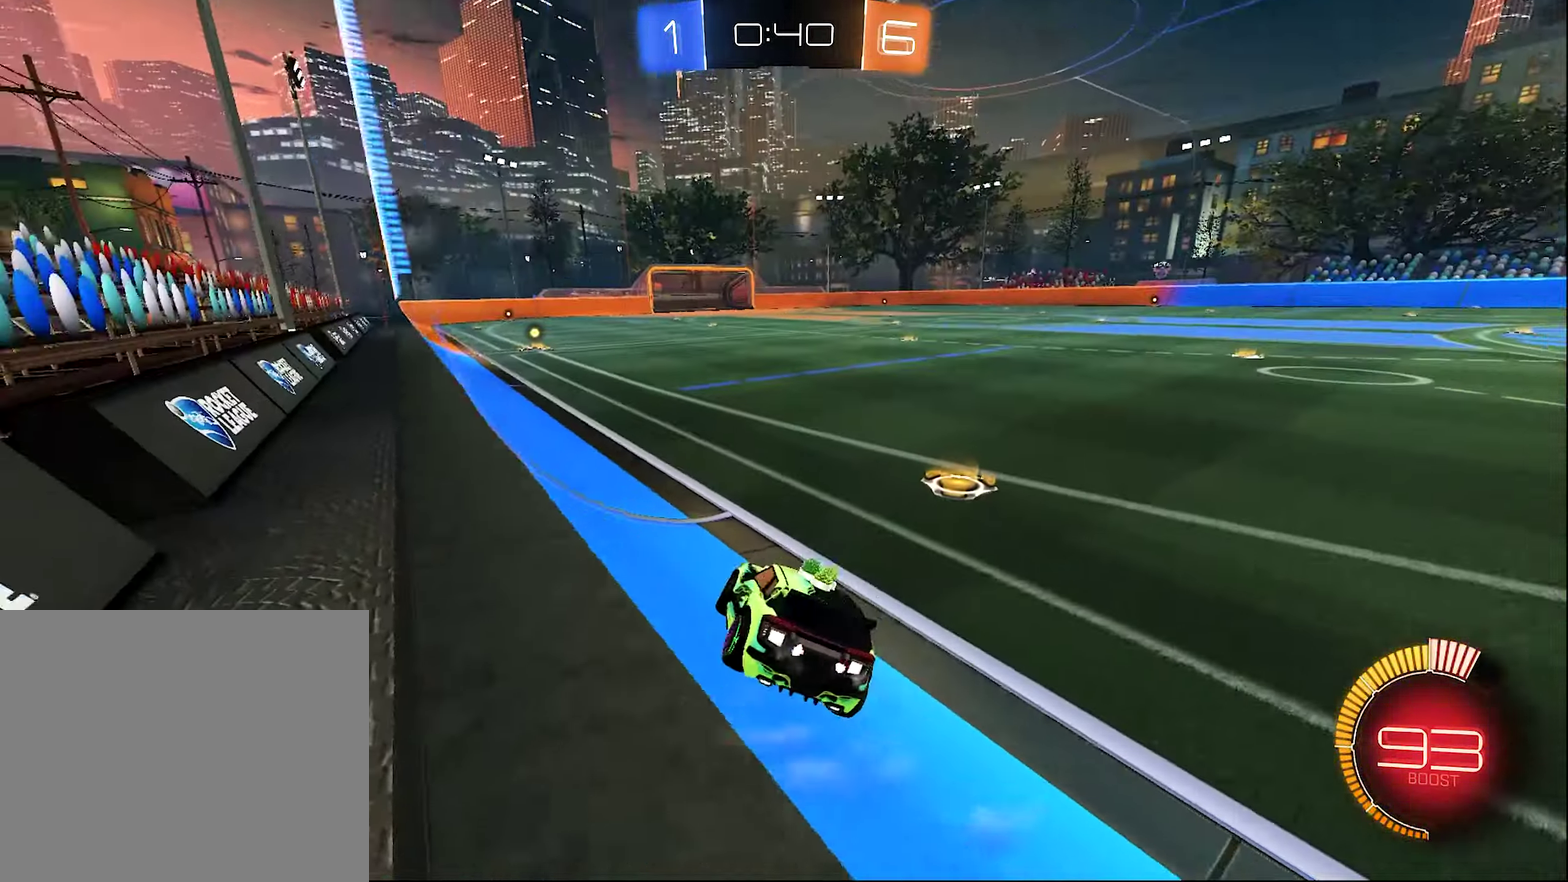
{"buttons": ["R2"], "left_stick": "right", "right_stick": "center", "events": [[116, "right_stick", "left"], [216, "L1", "down"], [216, "right_stick", "center"], [250, "left_stick", "right"], [450, "L1", "up"]]}
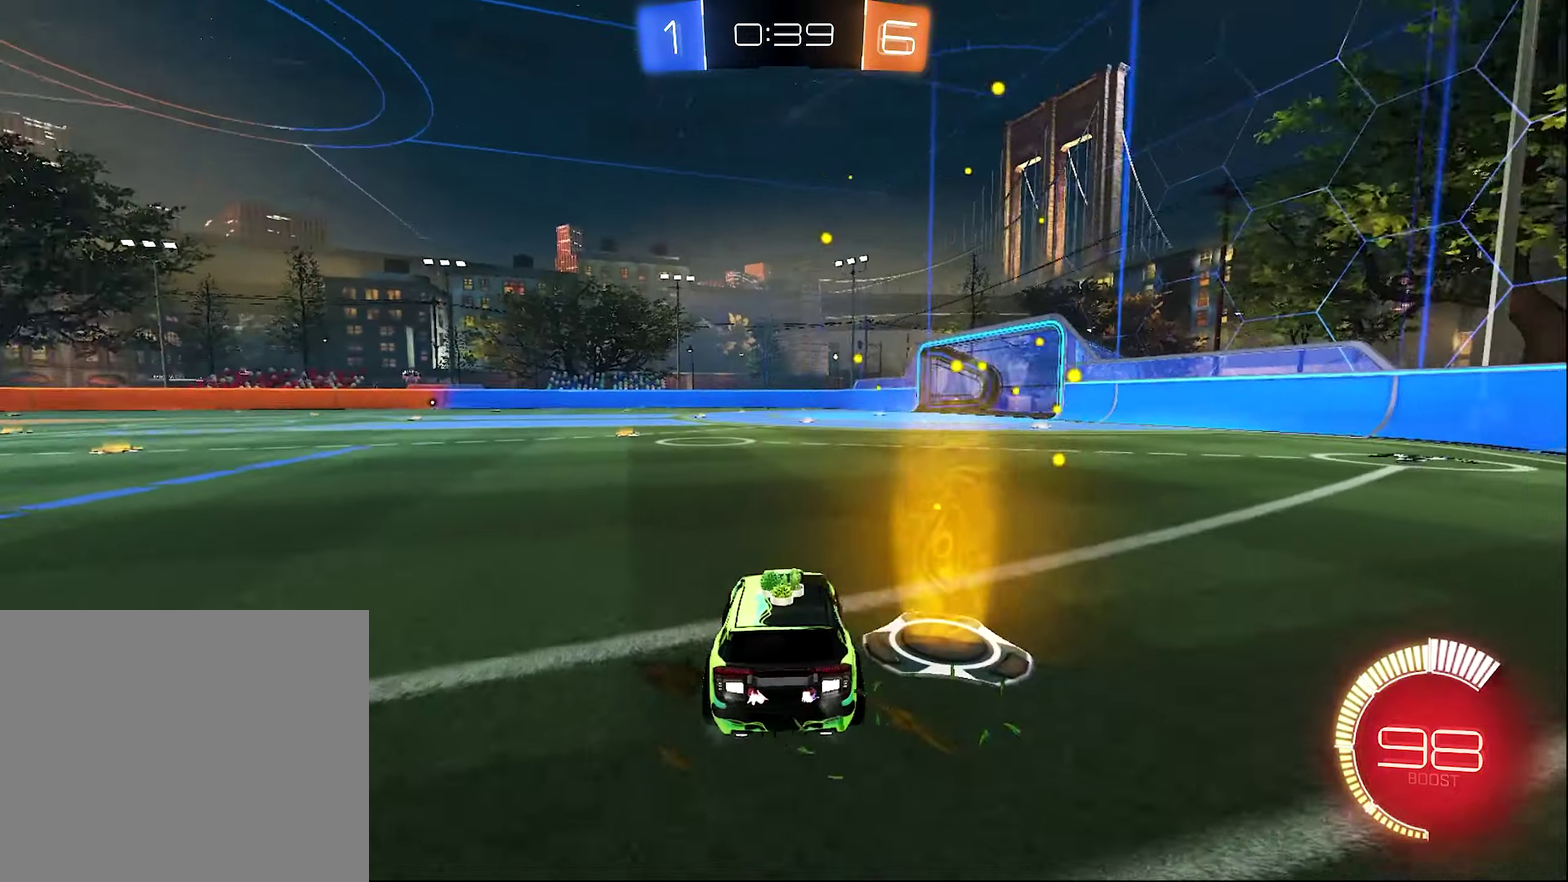
{"buttons": ["Y", "R2"], "left_stick": "center", "right_stick": "center", "events": [[17, "left_stick", "down-right"], [183, "left_stick", "center"], [383, "Y", "down"]]}
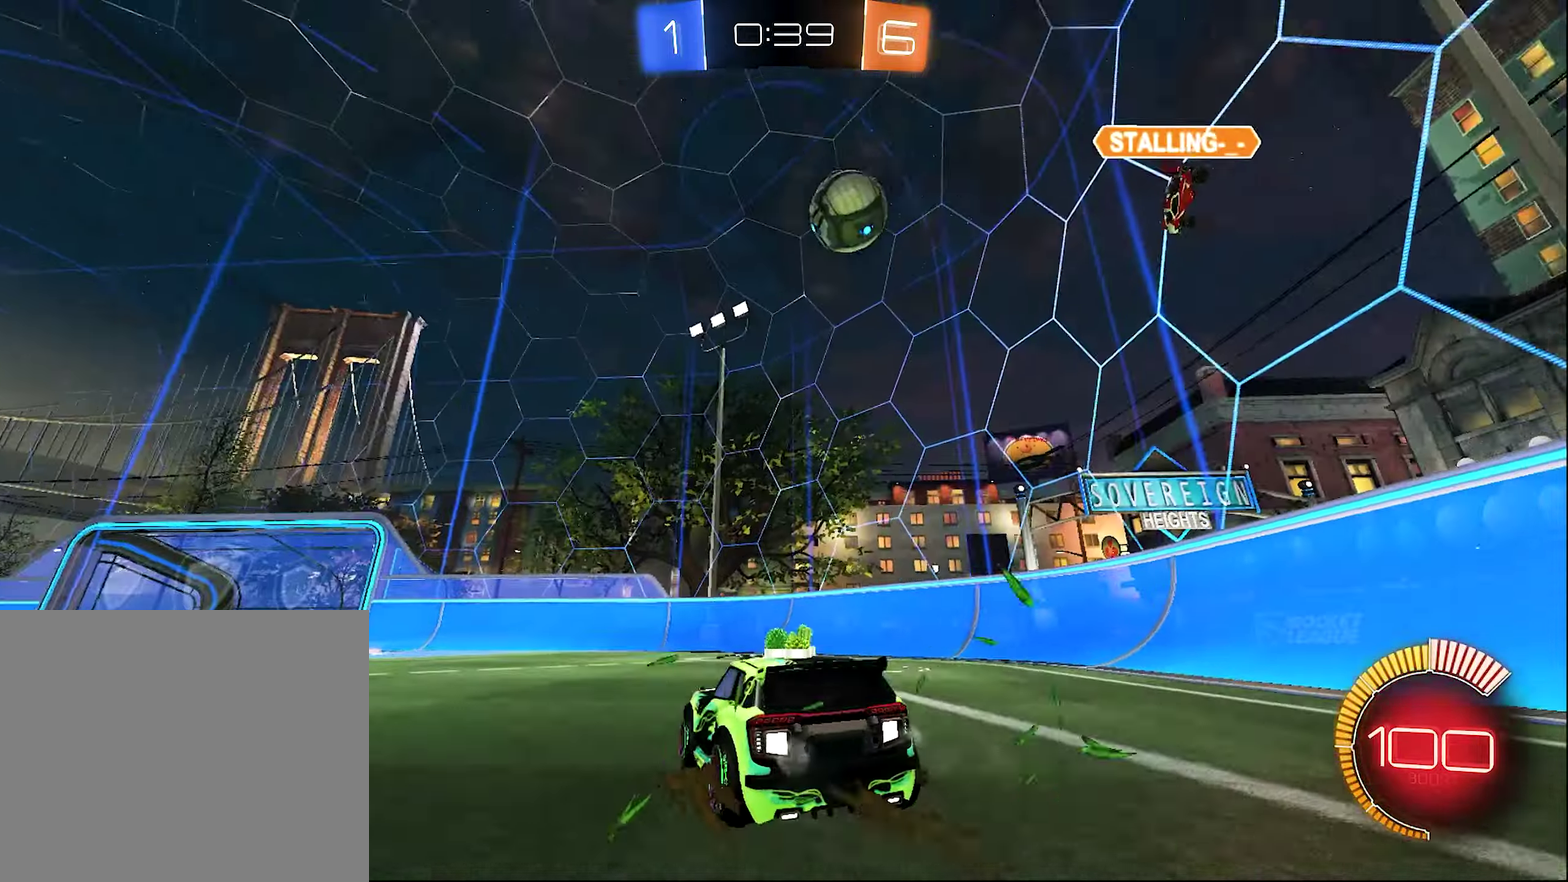
{"buttons": ["B", "R2"], "left_stick": "up-left", "right_stick": "center", "events": [[17, "Y", "up"], [117, "left_stick", "left"], [150, "B", "down"], [233, "left_stick", "center"], [483, "left_stick", "up-left"]]}
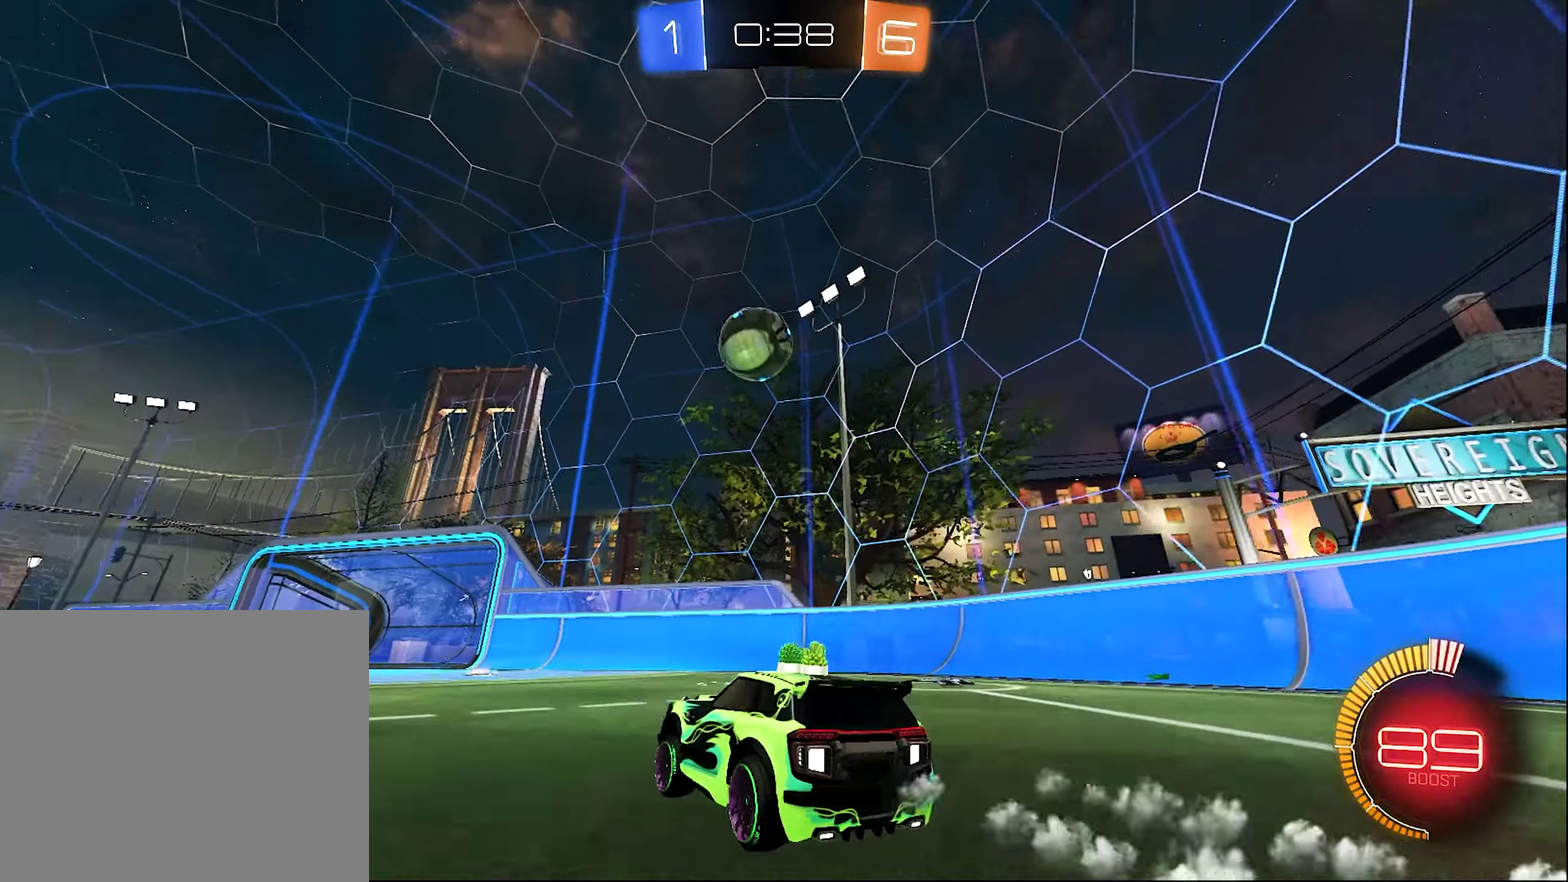
{"buttons": ["R2"], "left_stick": "center", "right_stick": "center", "events": [[117, "left_stick", "center"], [233, "left_stick", "right"], [417, "B", "up"], [483, "left_stick", "center"]]}
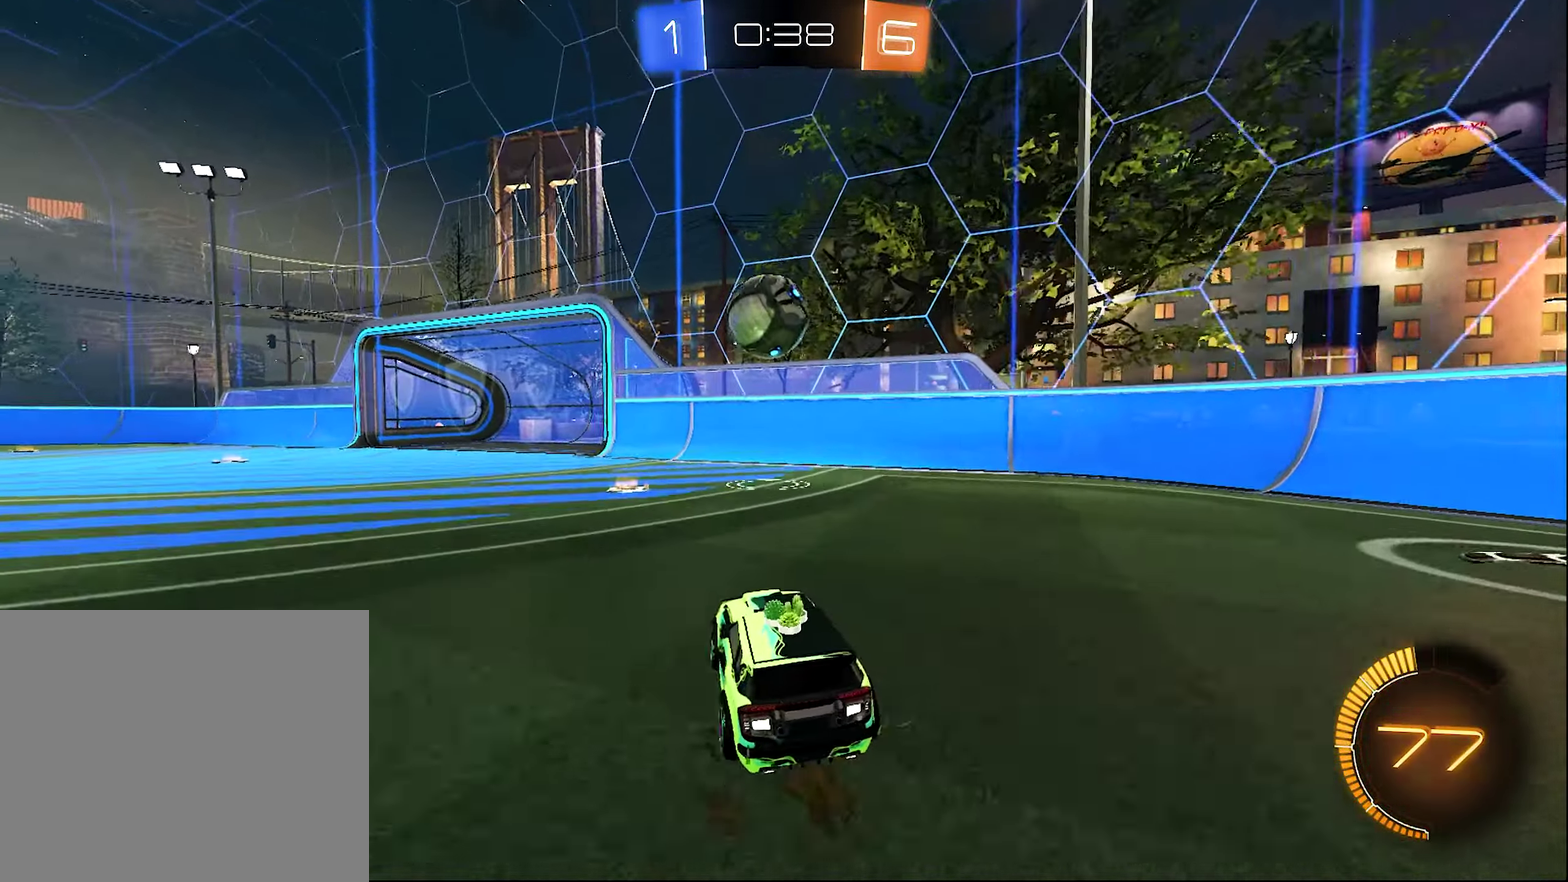
{"buttons": ["R2"], "left_stick": "center", "right_stick": "center", "events": []}
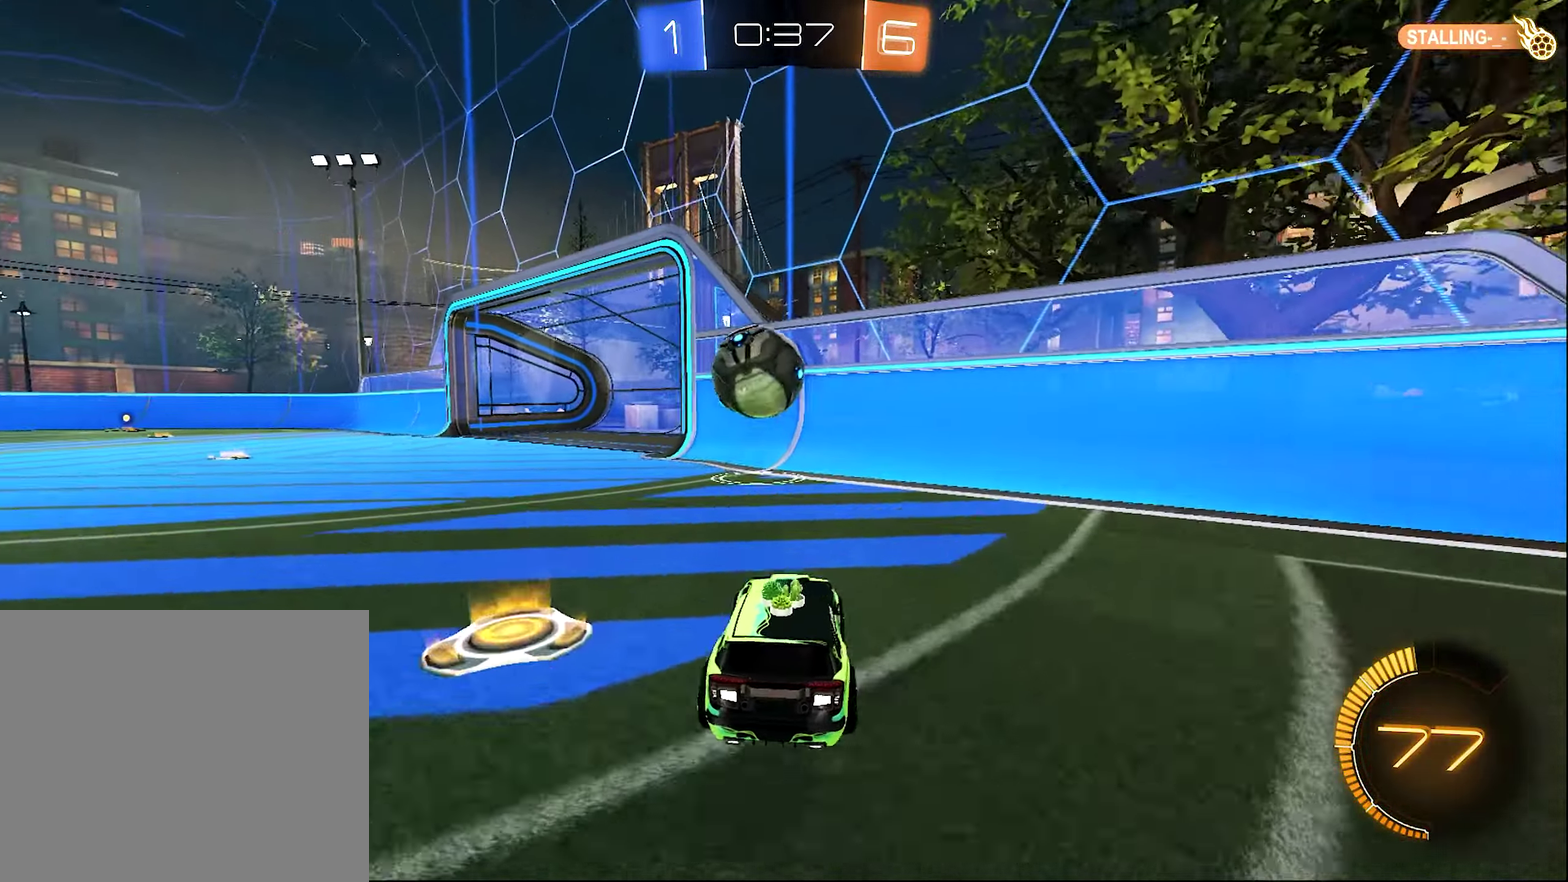
{"buttons": ["R2"], "left_stick": "left", "right_stick": "center", "events": [[183, "Y", "down"], [250, "R2", "up"], [283, "L2", "down"], [283, "Y", "up"], [283, "left_stick", "left"], [483, "L2", "up"], [483, "R2", "down"]]}
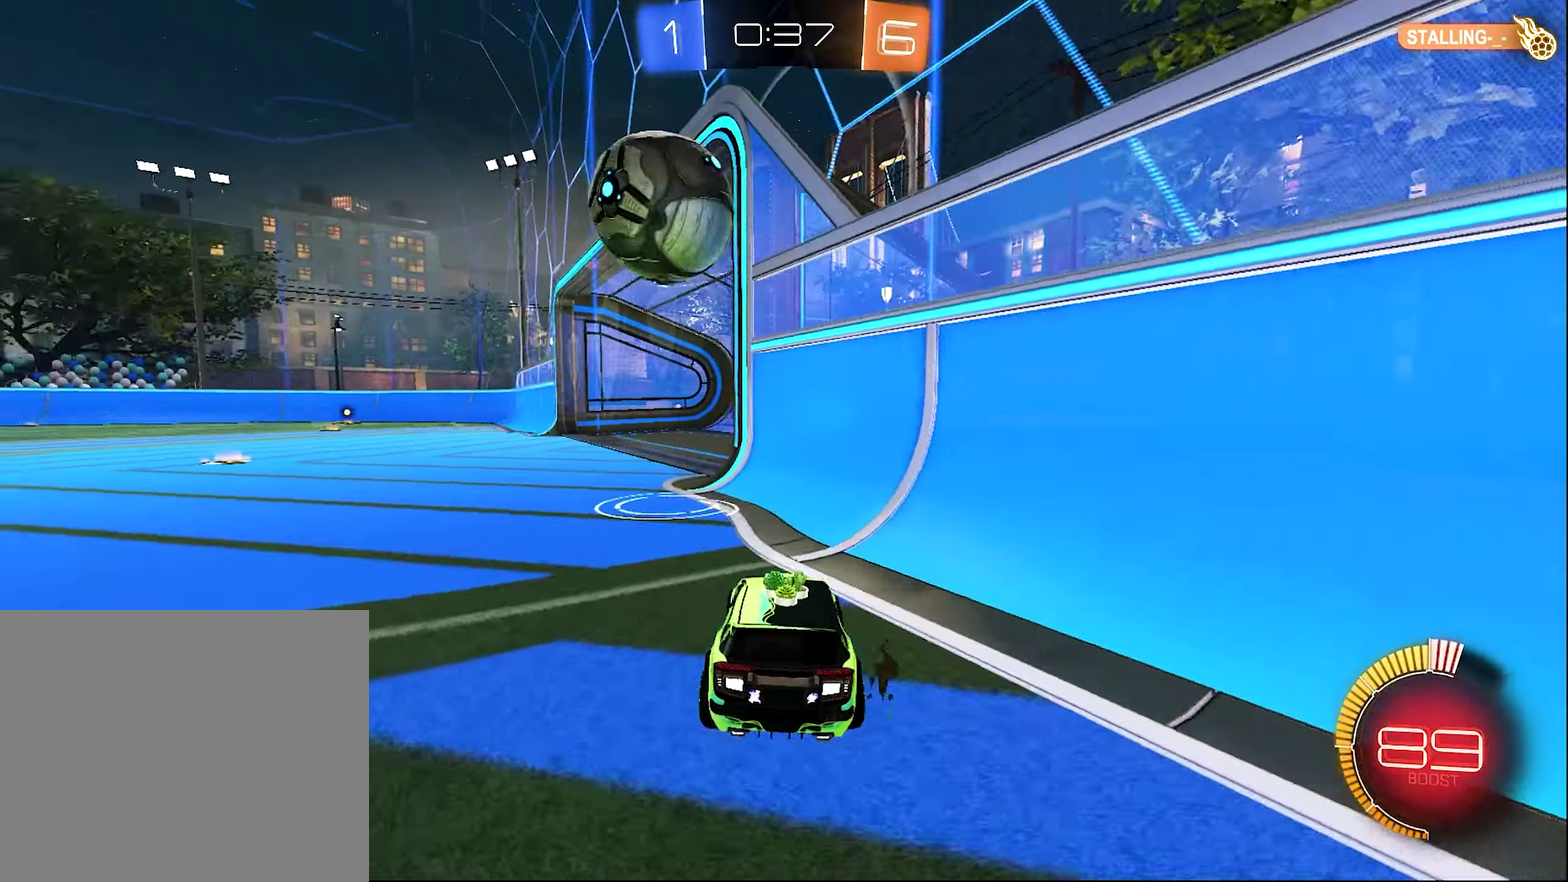
{"buttons": ["A", "R2"], "left_stick": "center", "right_stick": "center", "events": [[333, "left_stick", "down-left"], [367, "A", "down"], [450, "left_stick", "center"]]}
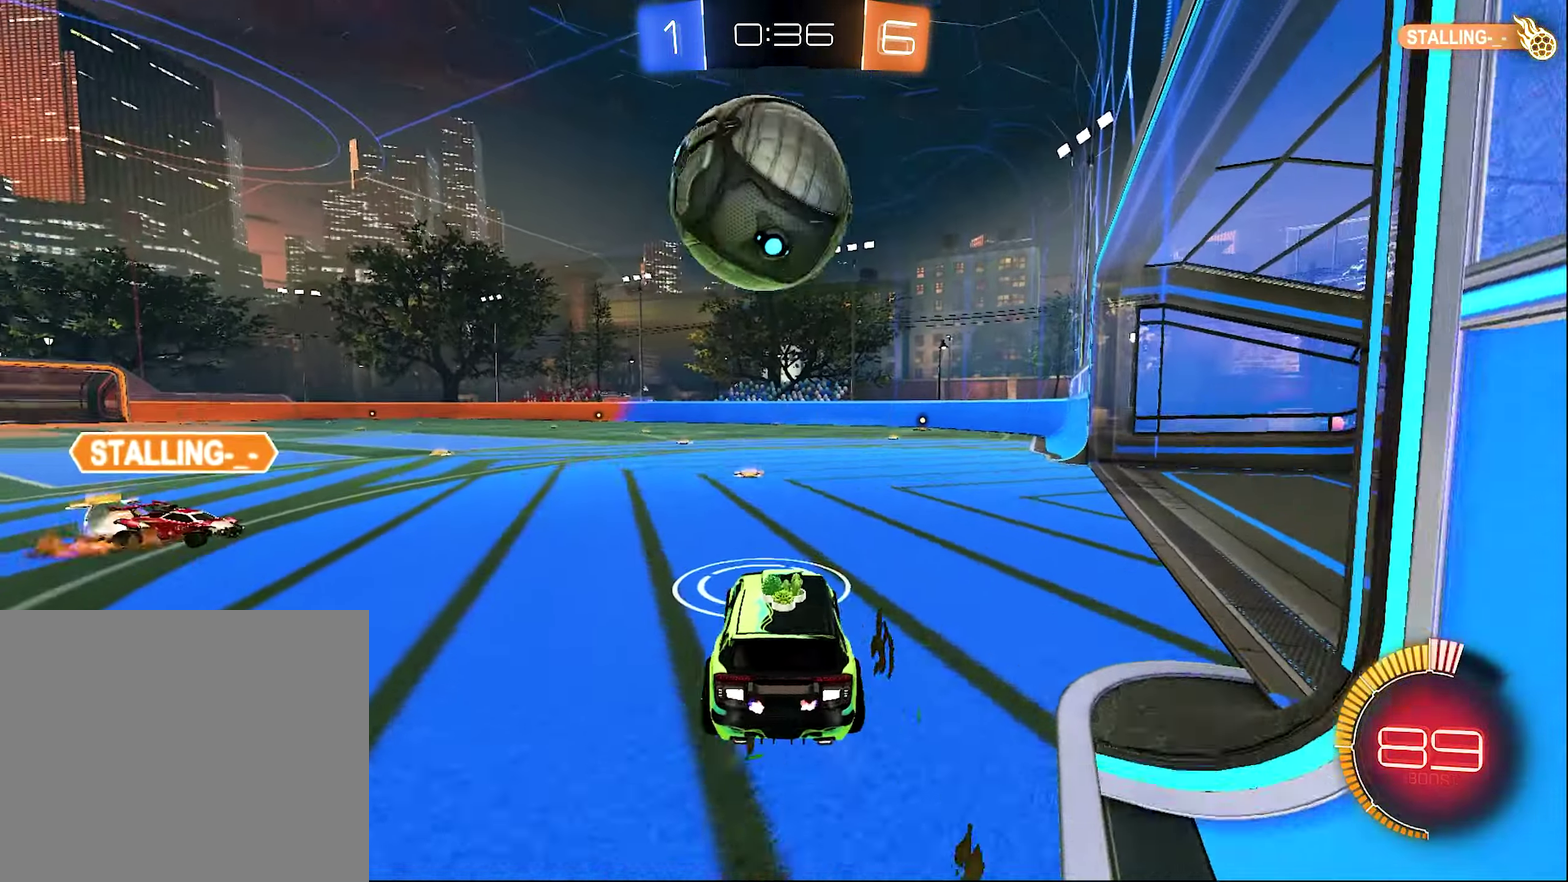
{"buttons": ["Y", "R2"], "left_stick": "down-left", "right_stick": "center", "events": [[83, "B", "down"], [83, "L1", "down"], [83, "left_stick", "down"], [117, "A", "up"], [150, "left_stick", "down-left"], [450, "L1", "up"], [450, "Y", "down"], [483, "B", "up"]]}
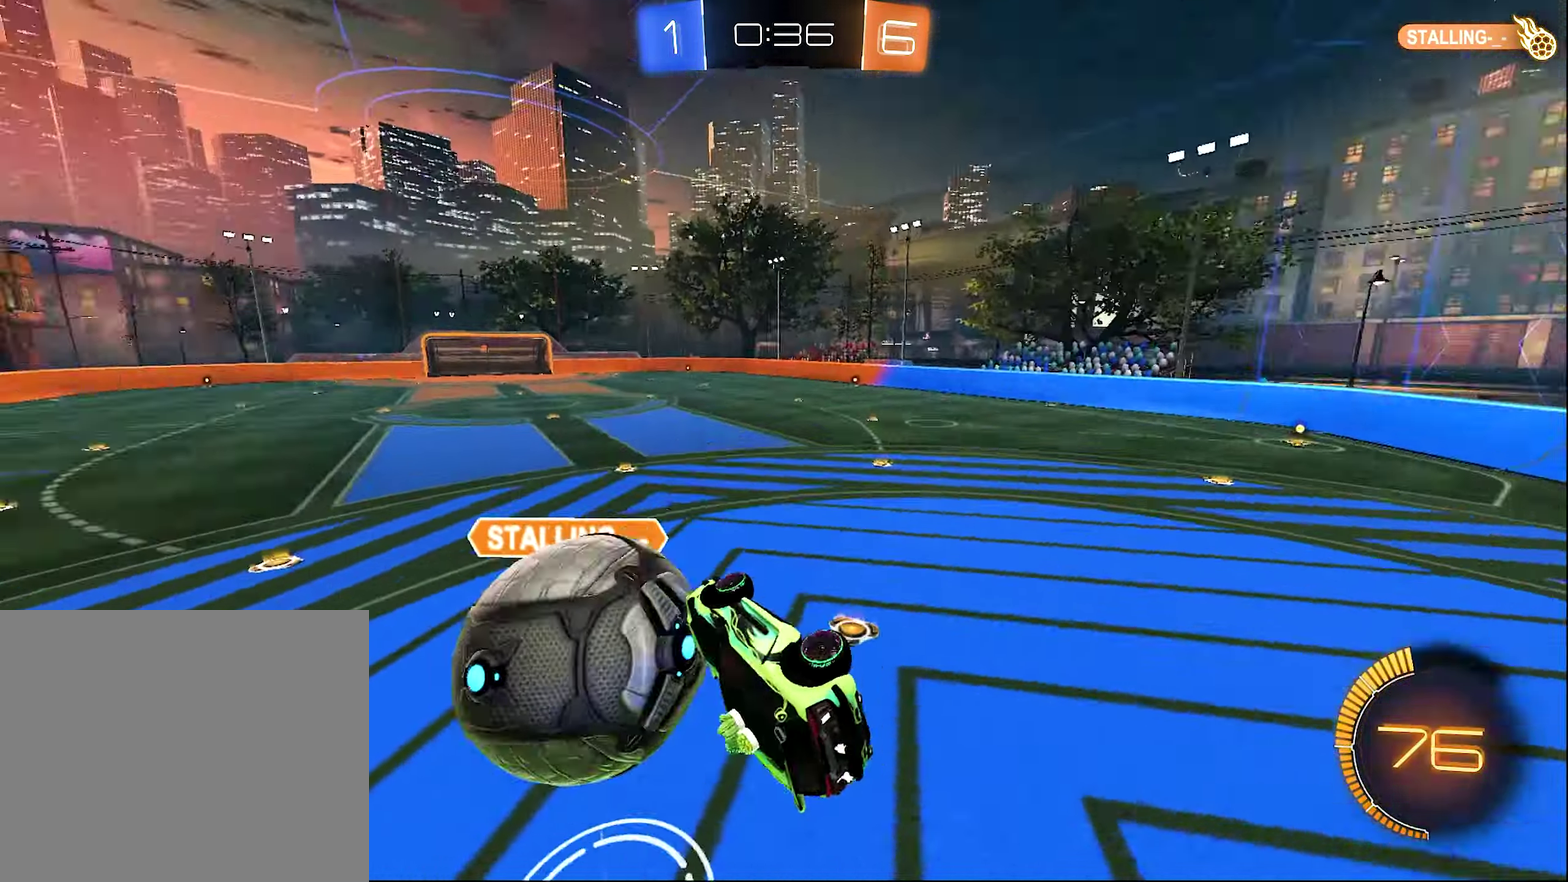
{"buttons": ["L1", "R2"], "left_stick": "down-right", "right_stick": "center", "events": [[50, "left_stick", "down"], [150, "L1", "down"], [200, "Y", "up"], [200, "left_stick", "down-right"]]}
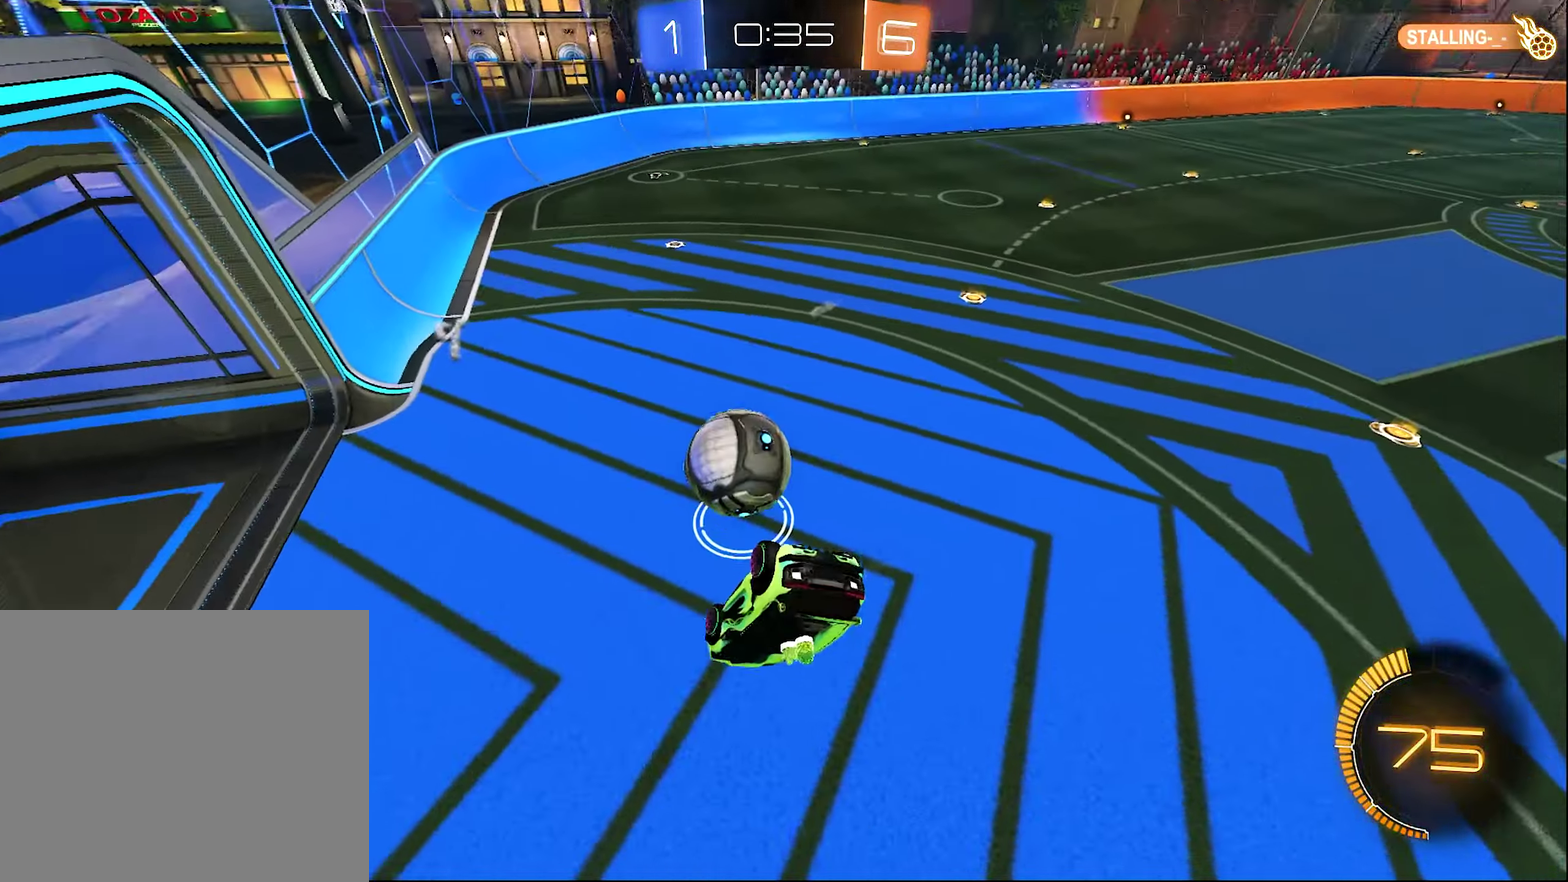
{"buttons": ["R2"], "left_stick": "down-left", "right_stick": "center", "events": [[33, "left_stick", "left"], [67, "B", "down"], [317, "left_stick", "down-left"], [450, "B", "up"], [450, "L1", "up"]]}
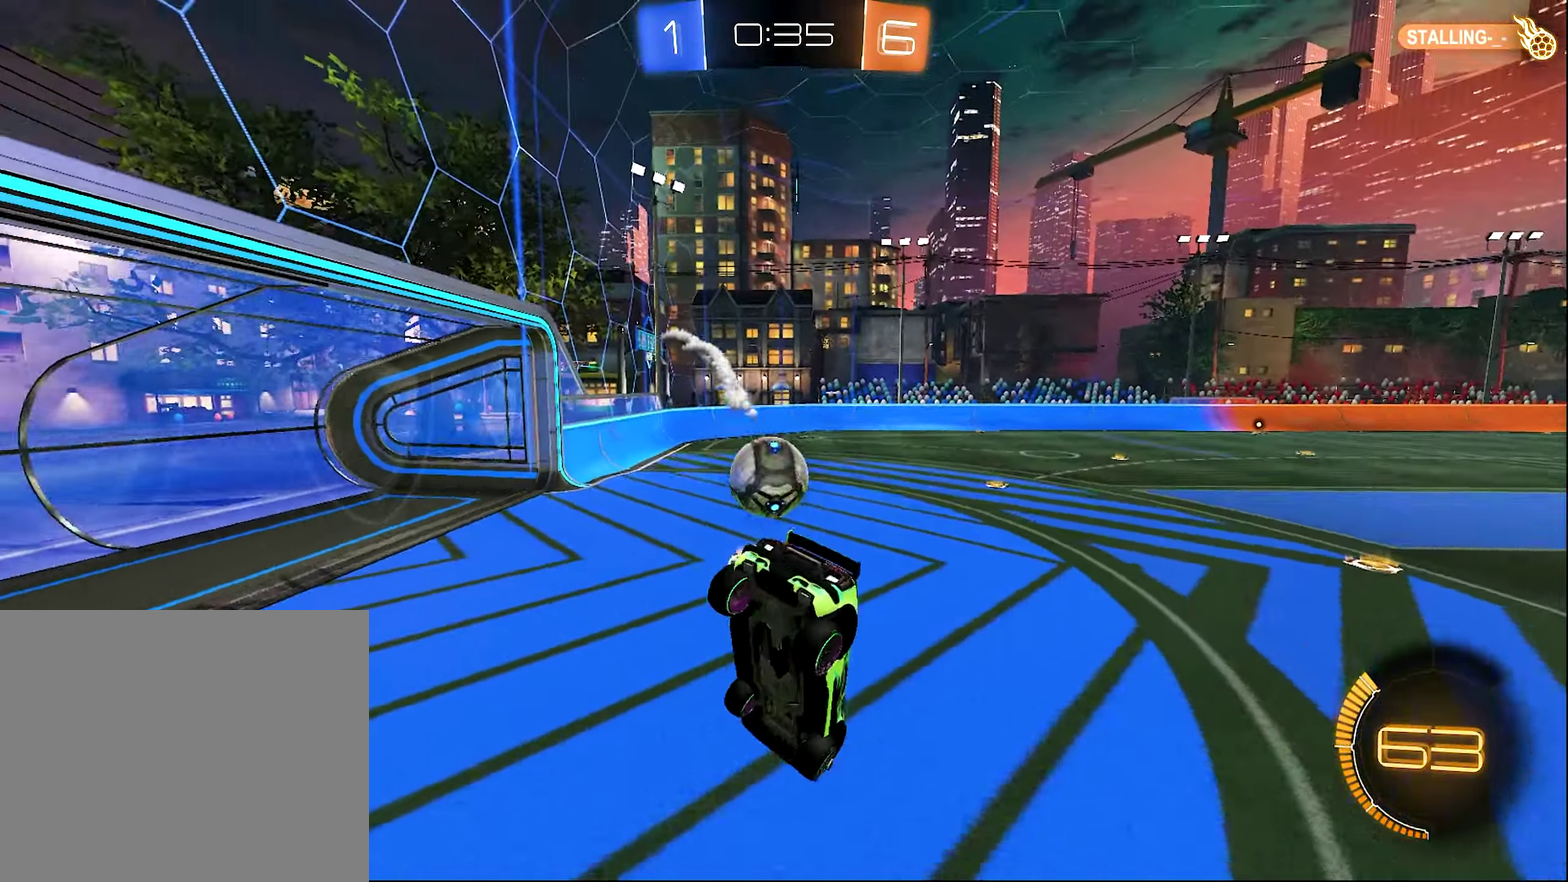
{"buttons": [], "left_stick": "center", "right_stick": "center", "events": [[50, "left_stick", "down-right"], [150, "R2", "up"], [150, "left_stick", "center"]]}
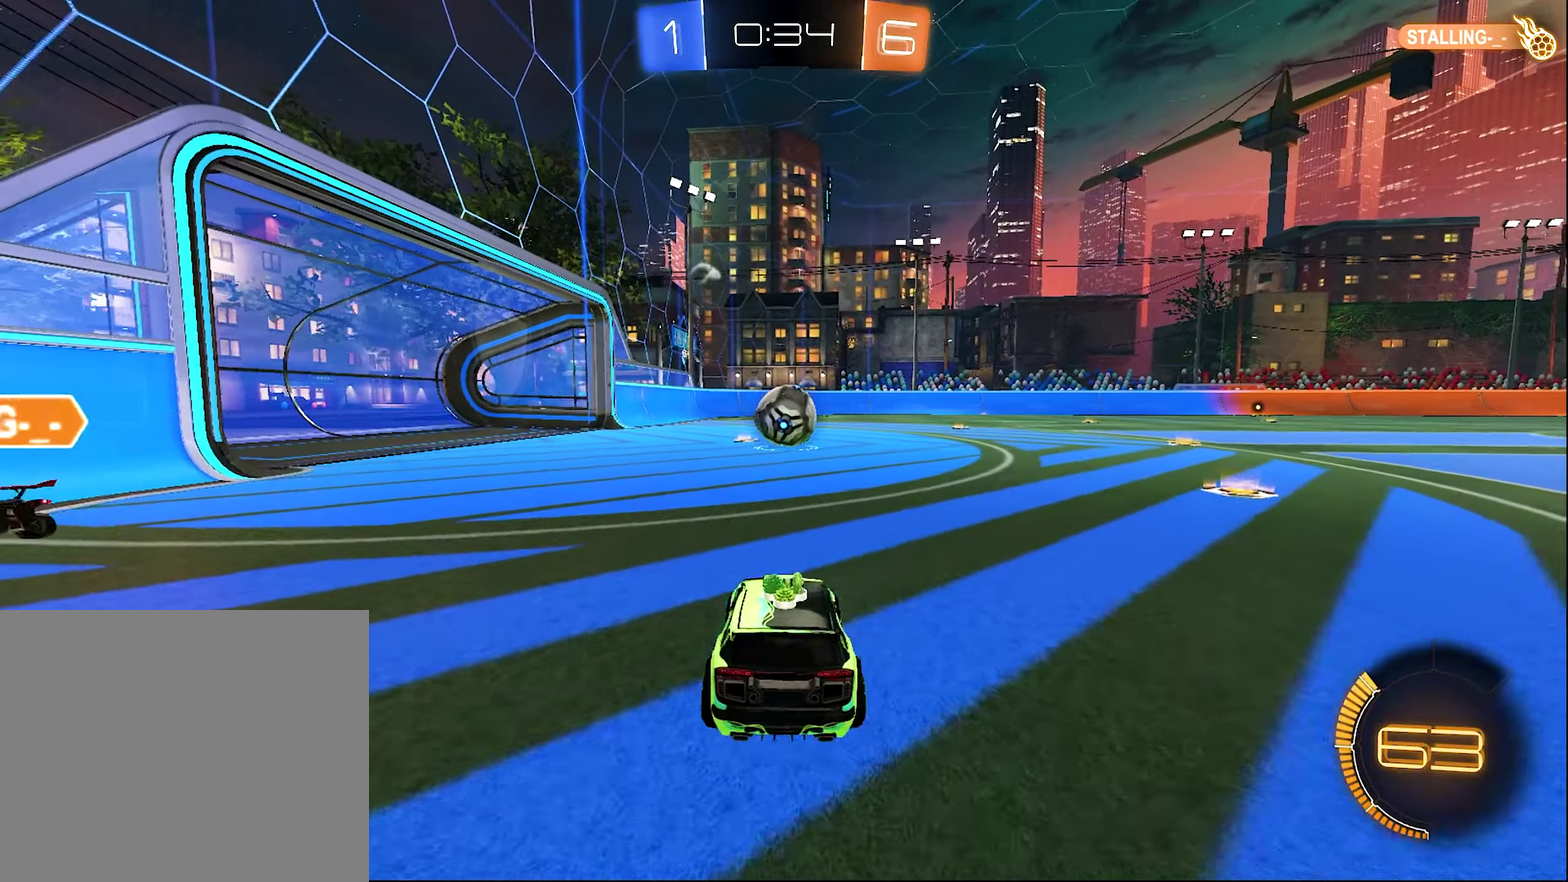
{"buttons": ["B", "R2"], "left_stick": "center", "right_stick": "center", "events": [[17, "R2", "down"], [84, "B", "down"]]}
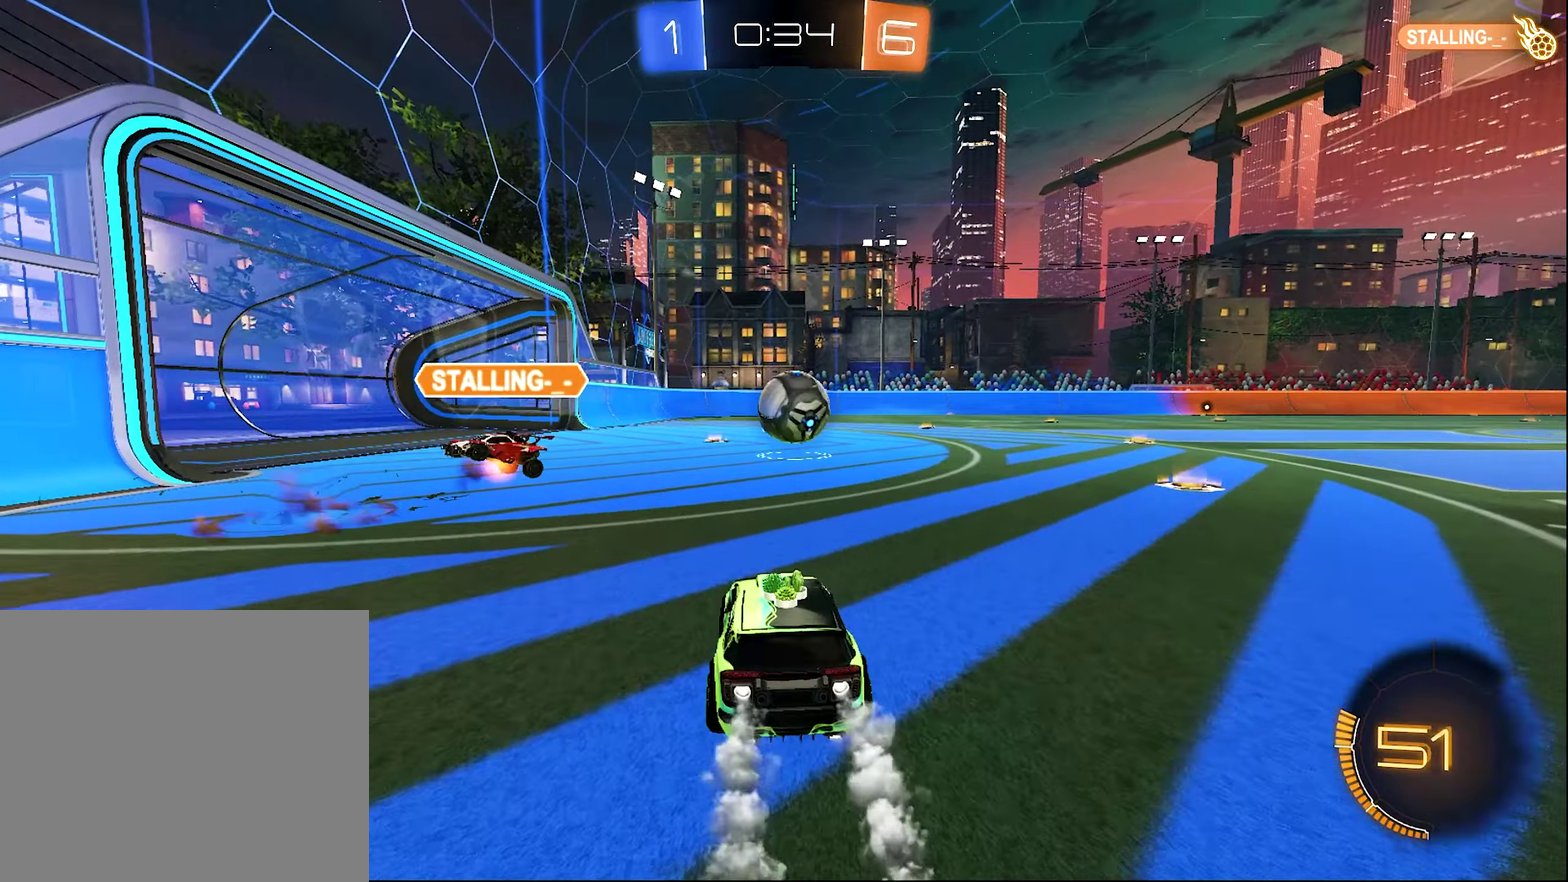
{"buttons": ["R2"], "left_stick": "right", "right_stick": "center", "events": [[17, "left_stick", "right"], [150, "left_stick", "left"], [200, "B", "up"], [250, "left_stick", "right"]]}
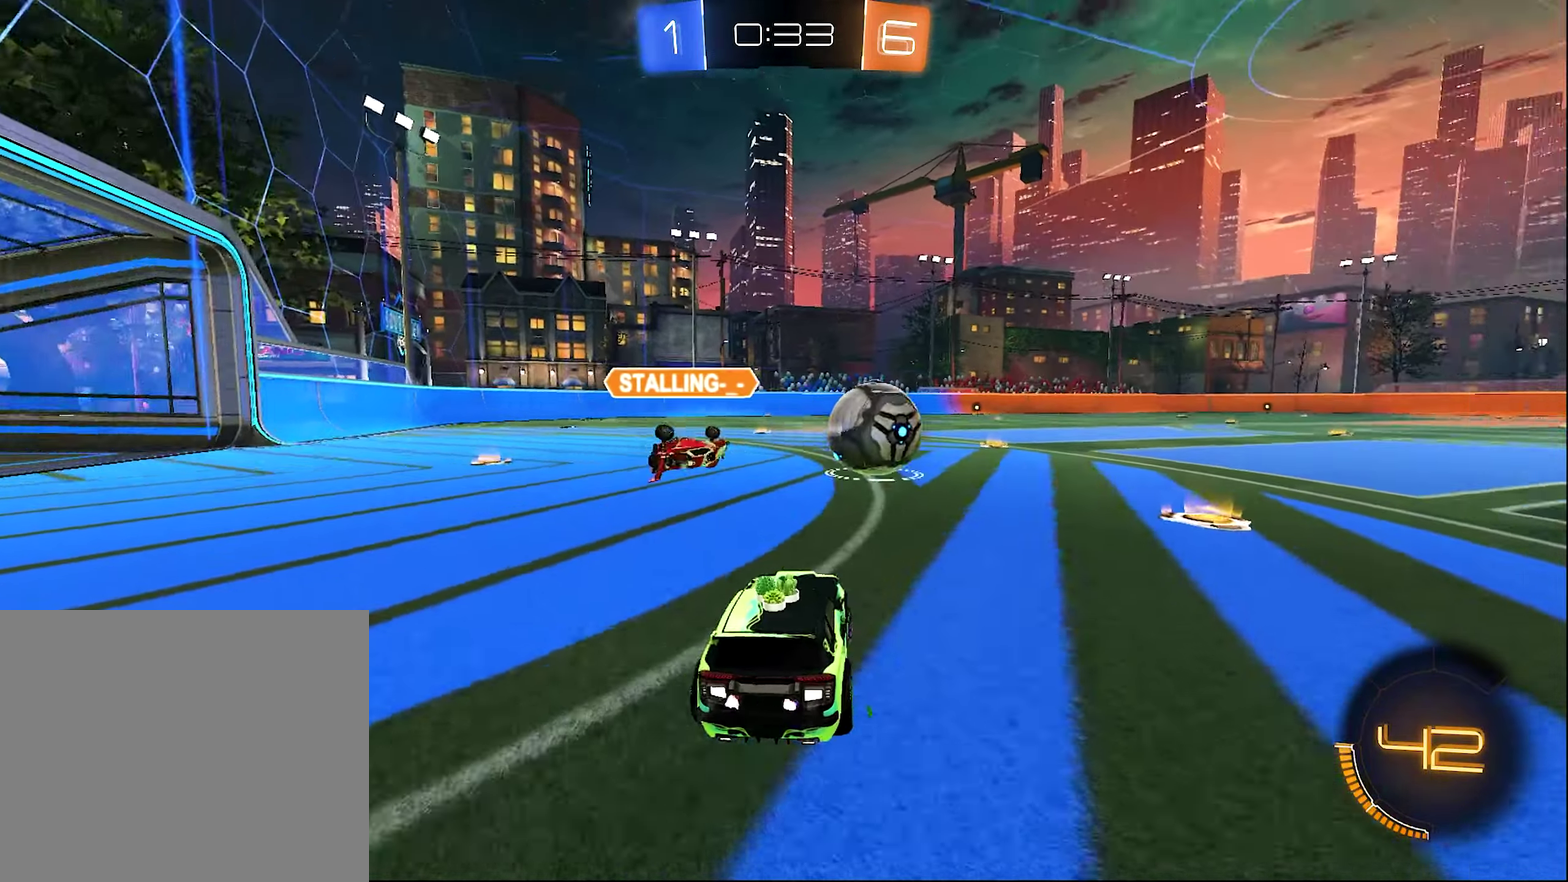
{"buttons": ["L1", "R2"], "left_stick": "up", "right_stick": "center", "events": [[184, "B", "down"], [450, "L1", "down"], [450, "left_stick", "up"], [500, "B", "up"]]}
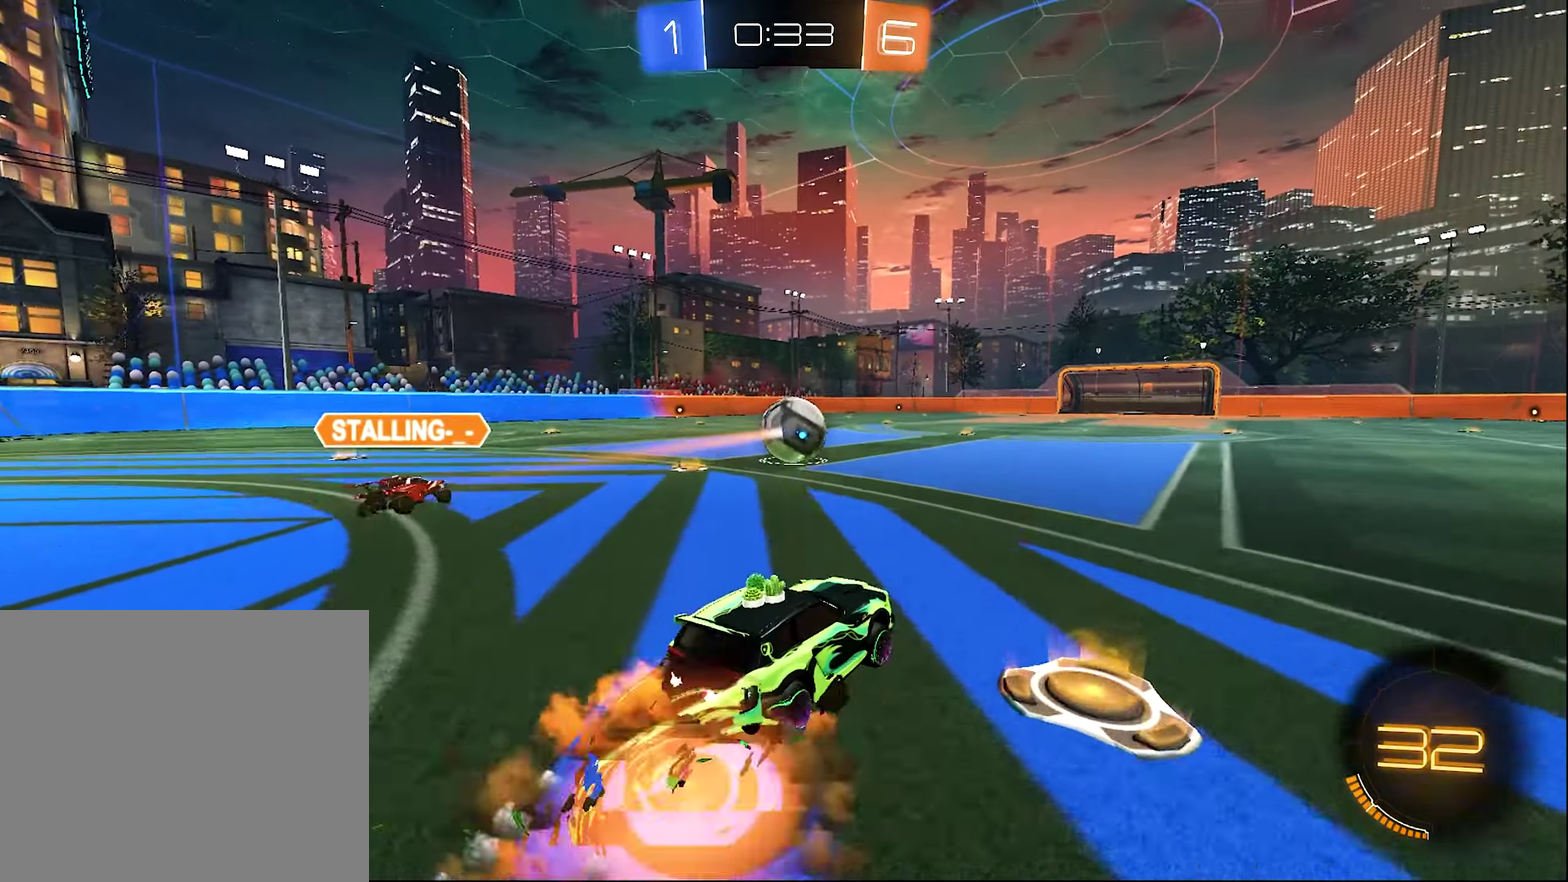
{"buttons": ["L1", "R2"], "left_stick": "down-left", "right_stick": "center", "events": [[84, "A", "down"], [84, "B", "down"], [117, "left_stick", "down-left"], [150, "A", "up"], [150, "L1", "up"], [350, "L1", "down"], [450, "B", "up"]]}
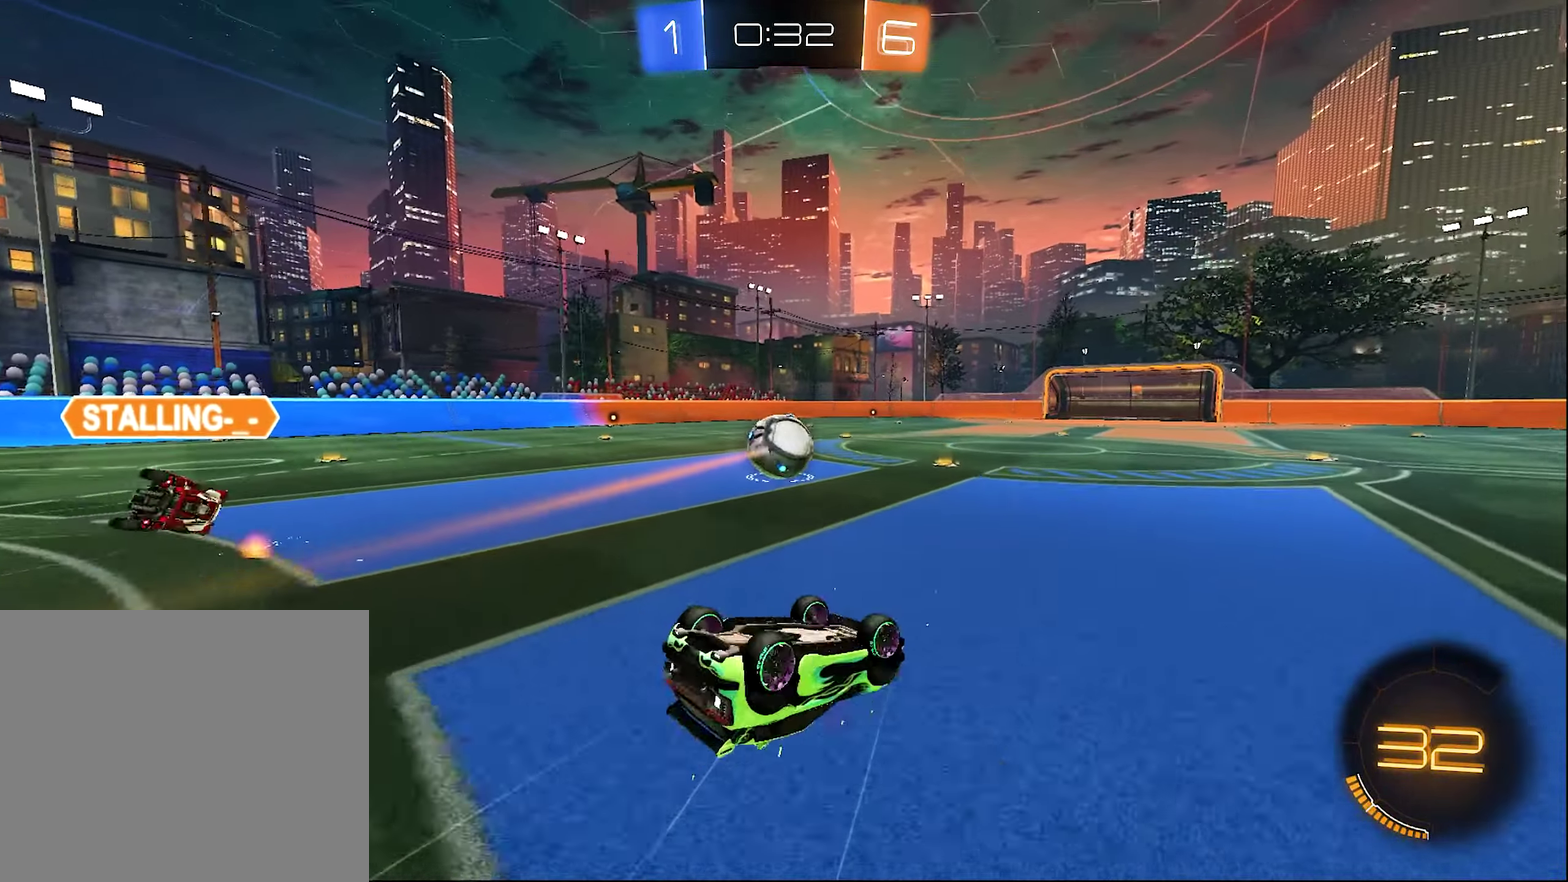
{"buttons": ["R2"], "left_stick": "left", "right_stick": "center", "events": [[250, "left_stick", "left"], [350, "L1", "up"], [350, "left_stick", "center"], [384, "Y", "down"], [500, "Y", "up"], [500, "left_stick", "left"]]}
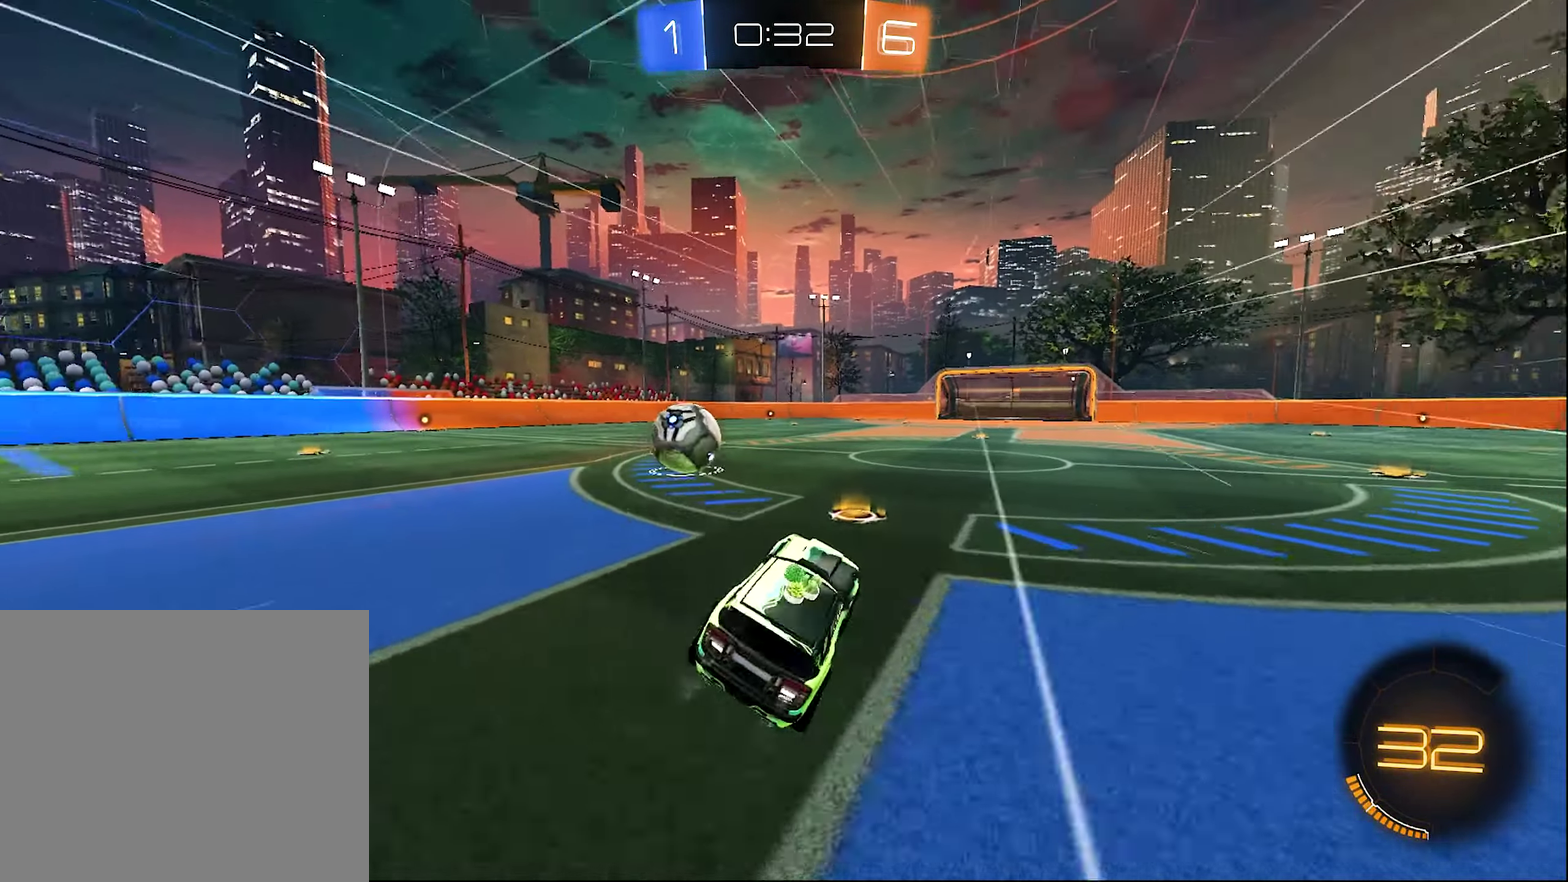
{"buttons": ["R2"], "left_stick": "center", "right_stick": "center", "events": [[367, "left_stick", "center"]]}
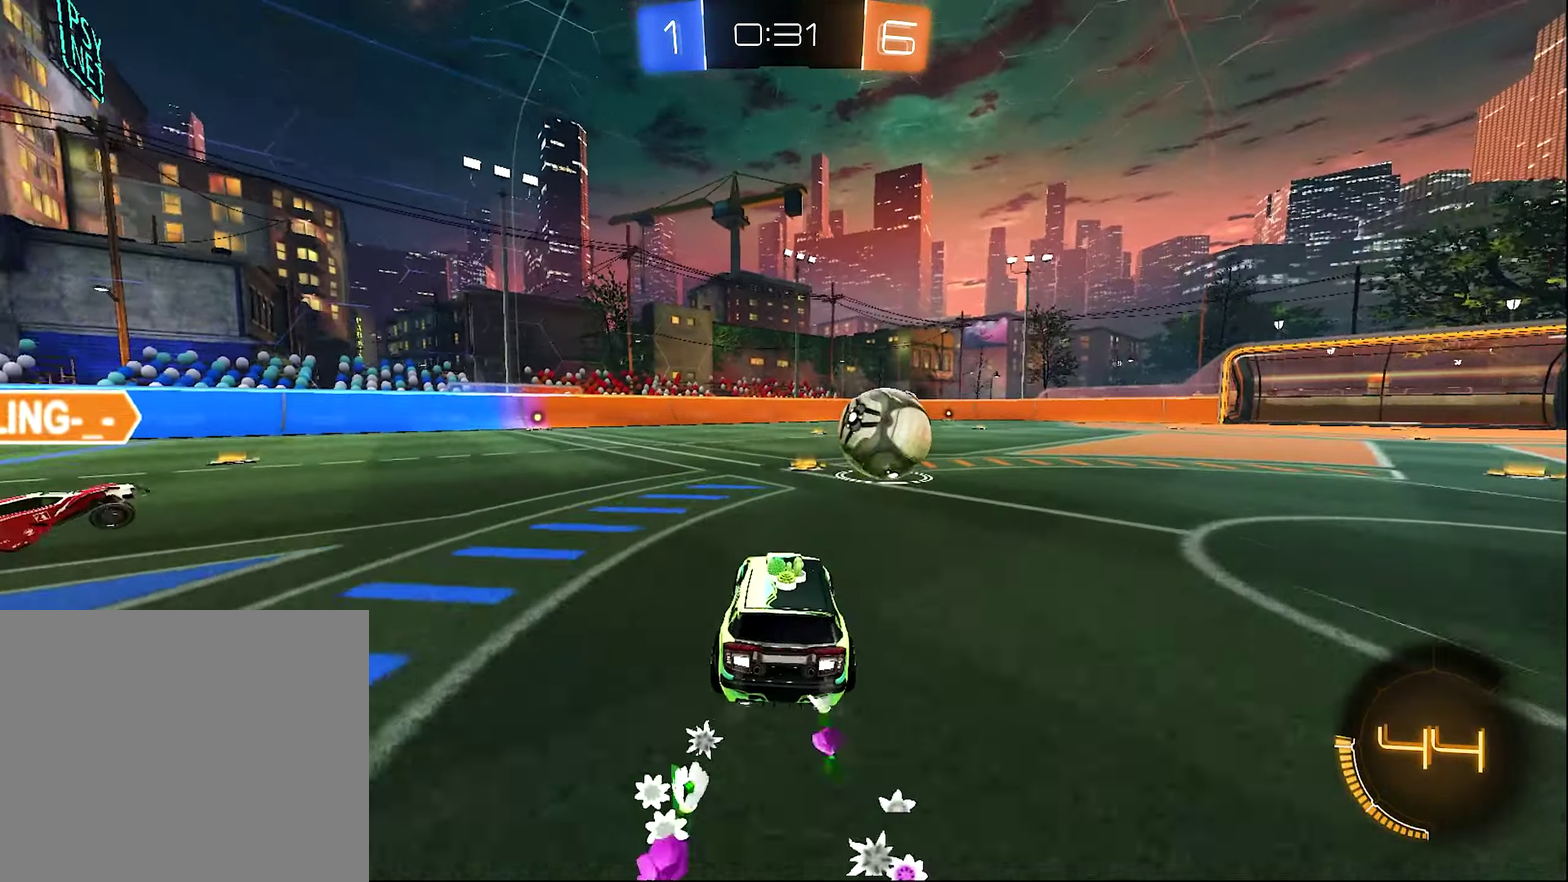
{"buttons": ["B", "R2"], "left_stick": "center", "right_stick": "center", "events": [[17, "left_stick", "right"], [167, "left_stick", "center"], [284, "left_stick", "right"], [334, "B", "down"], [367, "left_stick", "down-right"], [417, "left_stick", "center"]]}
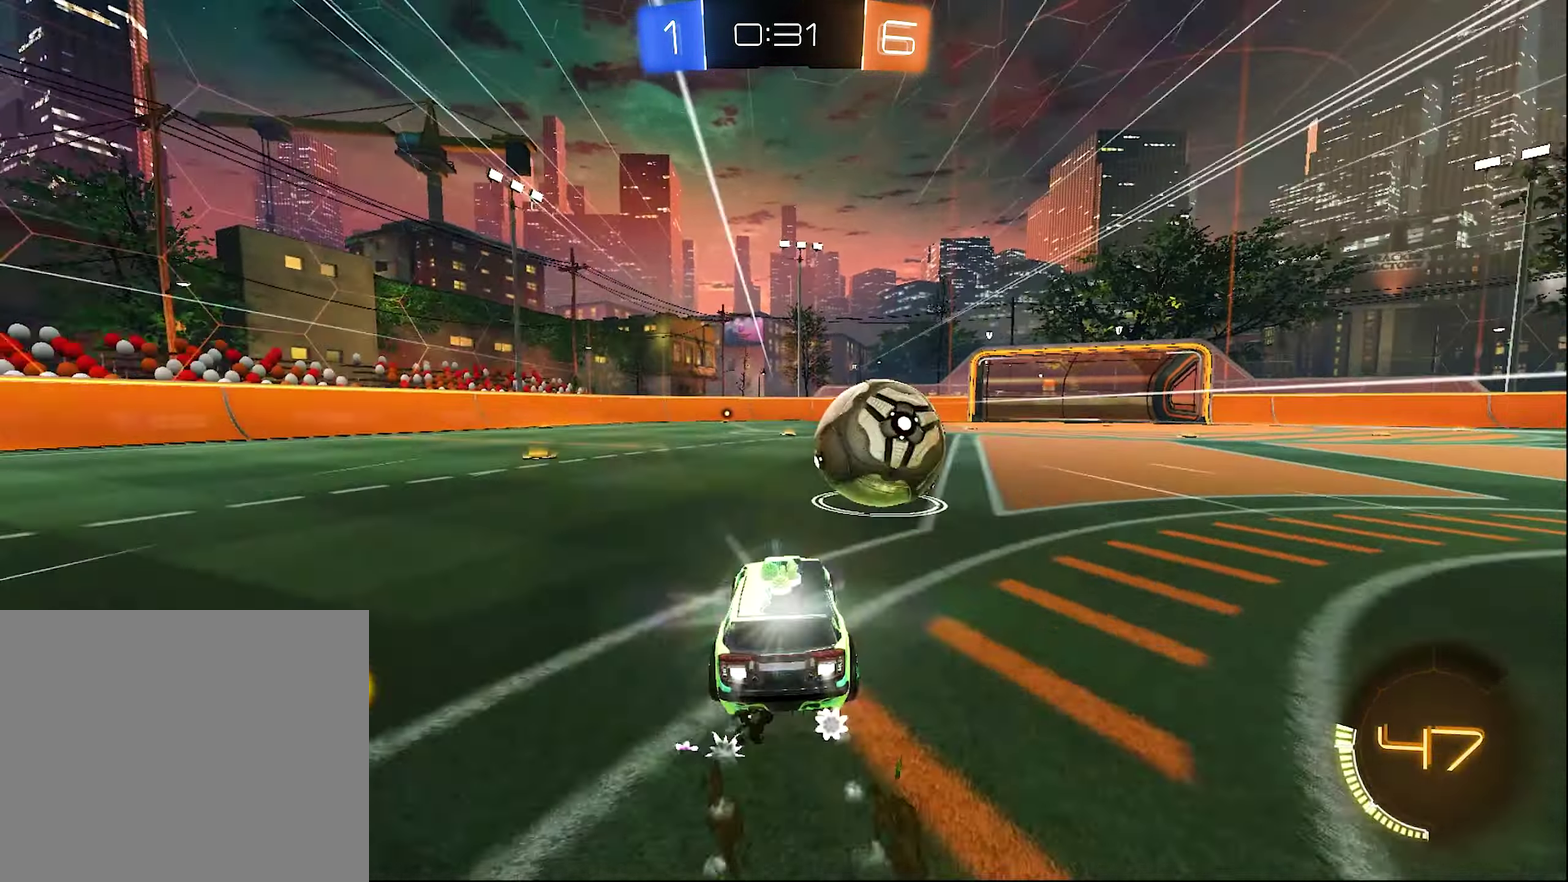
{"buttons": ["R2"], "left_stick": "down-left", "right_stick": "center", "events": [[50, "A", "down"], [150, "A", "up"], [184, "B", "up"], [250, "left_stick", "up-right"], [317, "A", "down"], [367, "left_stick", "down-left"], [450, "A", "up"]]}
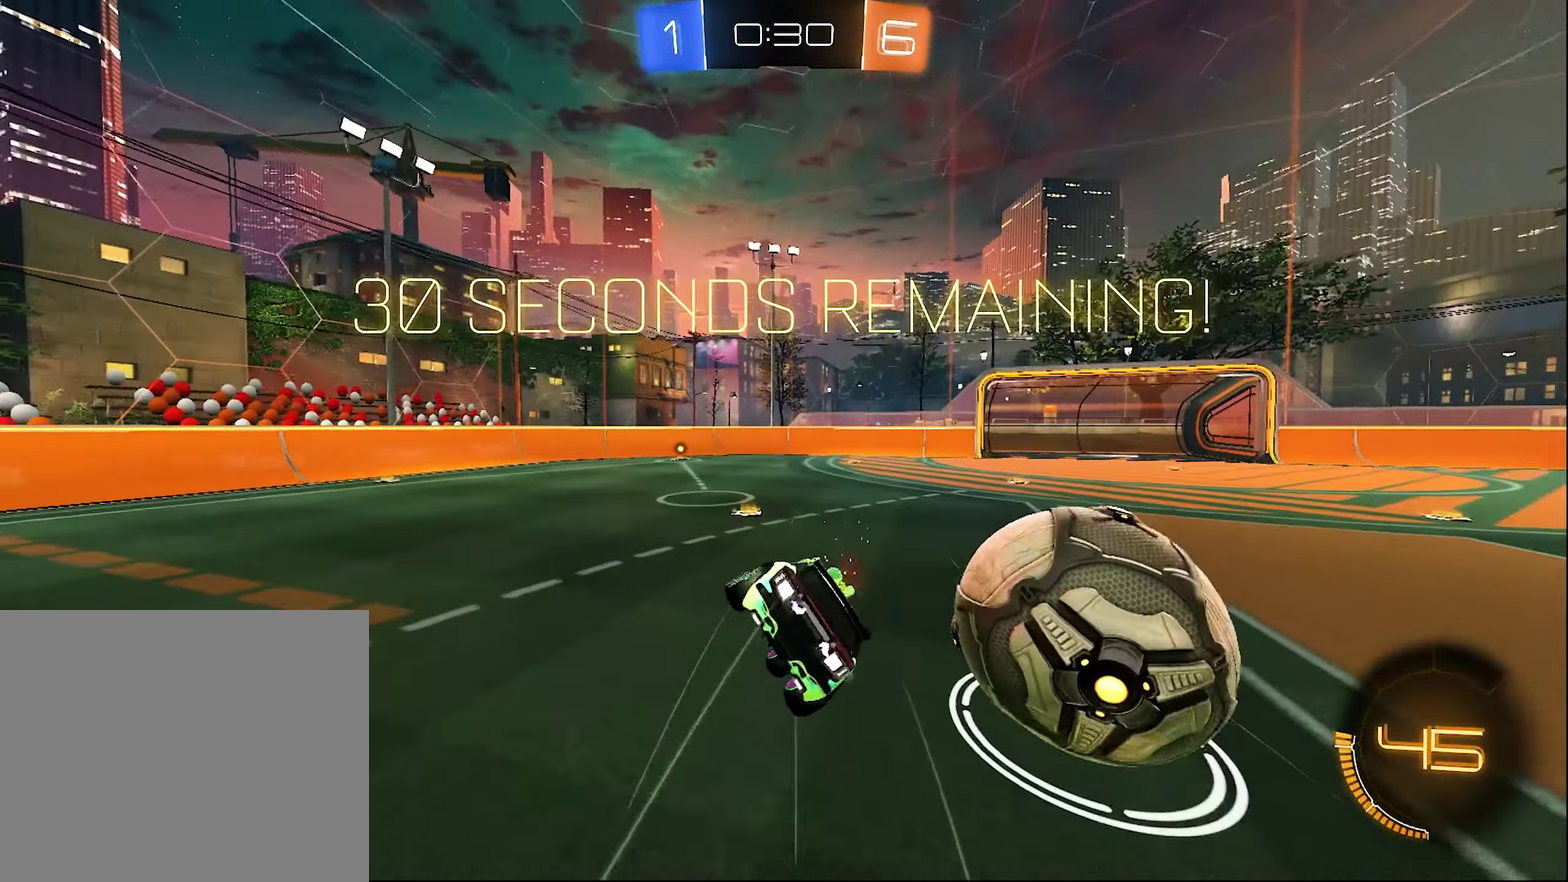
{"buttons": ["R1"], "left_stick": "center", "right_stick": "center", "events": [[84, "Y", "down"], [150, "R1", "down"], [250, "R2", "up"], [250, "Y", "up"], [417, "left_stick", "center"]]}
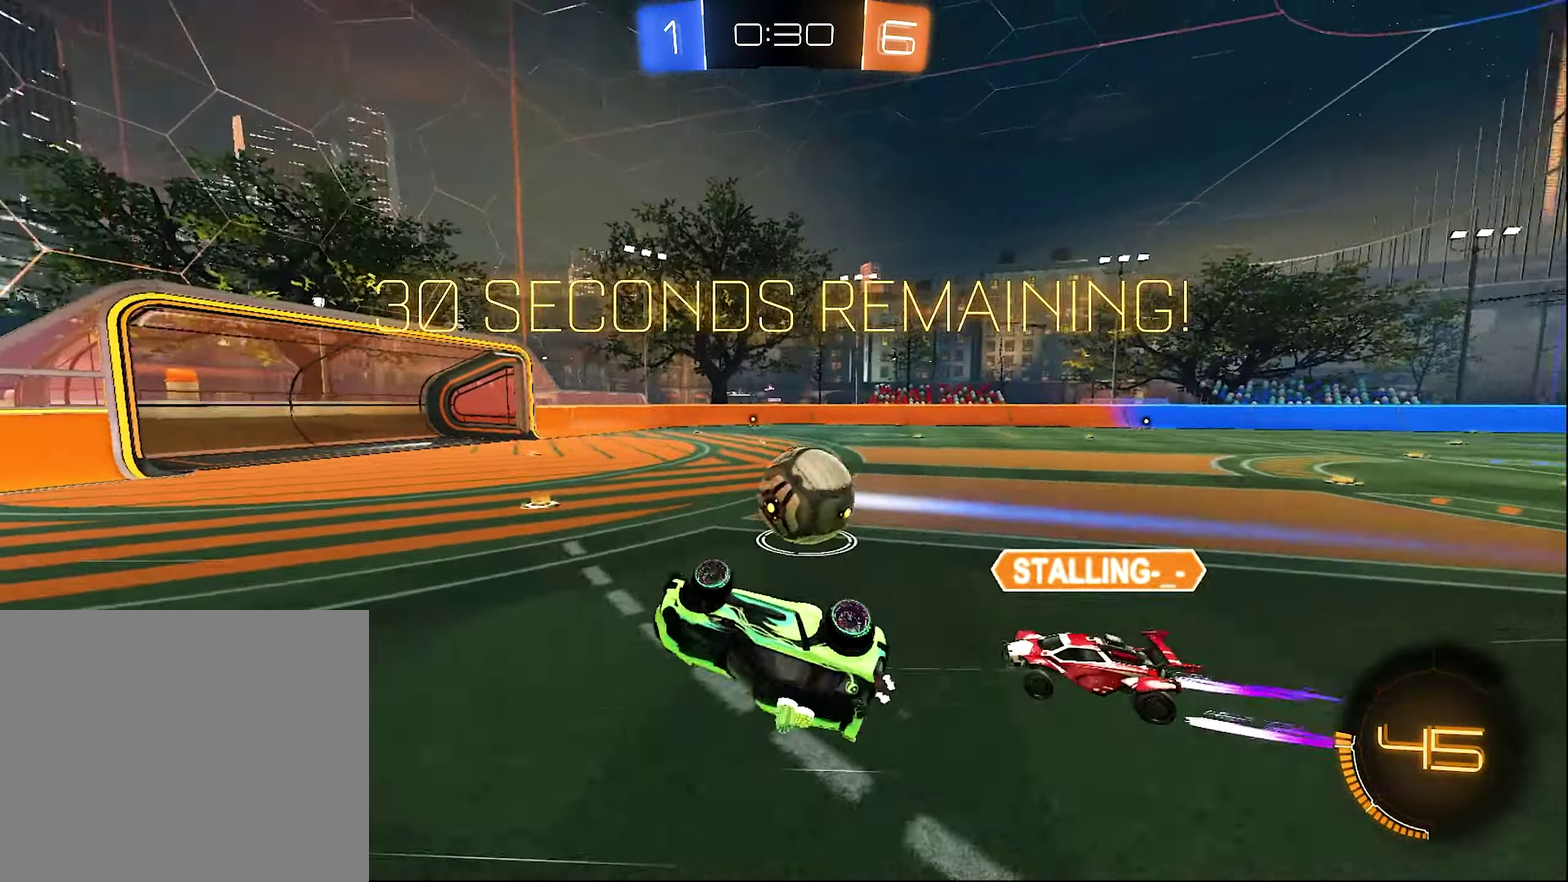
{"buttons": ["B", "R2"], "left_stick": "up-right", "right_stick": "center", "events": [[150, "left_stick", "down-left"], [250, "R1", "up"], [300, "B", "down"], [334, "R2", "down"], [367, "left_stick", "up-right"]]}